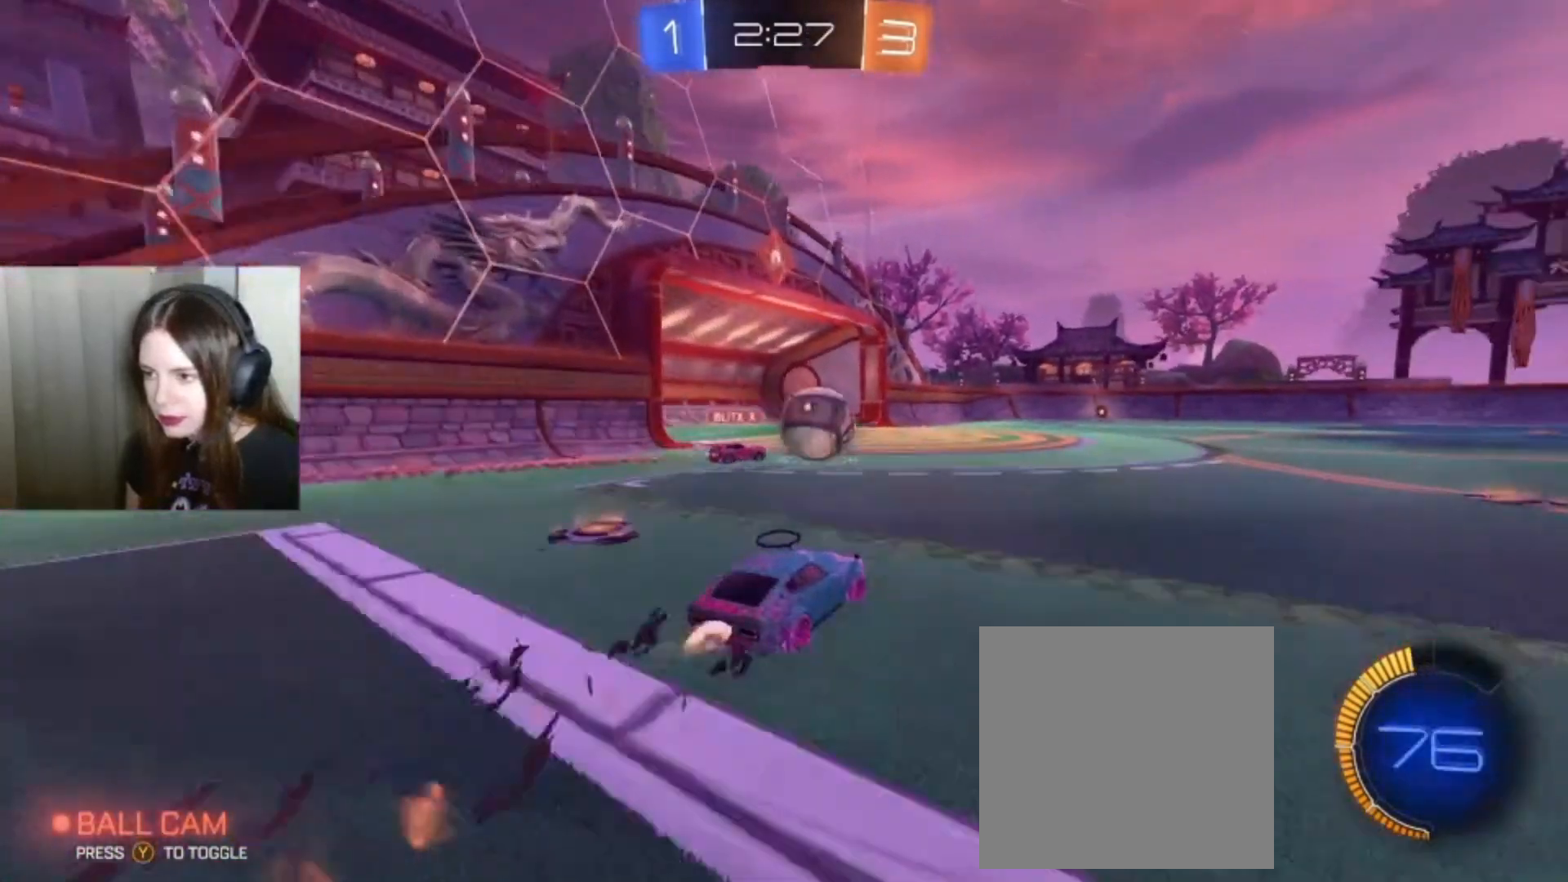
Gameplay with a controller (Xbox layout); each line is a JSON object with the inputs held at the frame after it. "events" lists button and stick changes between this image and that frame as [ms after this image, input, new state], when the widget could be followed in between.
{"buttons": ["R2"], "left_stick": "center", "right_stick": "center", "events": [[67, "left_stick", "right"], [367, "B", "up"], [500, "left_stick", "center"]]}
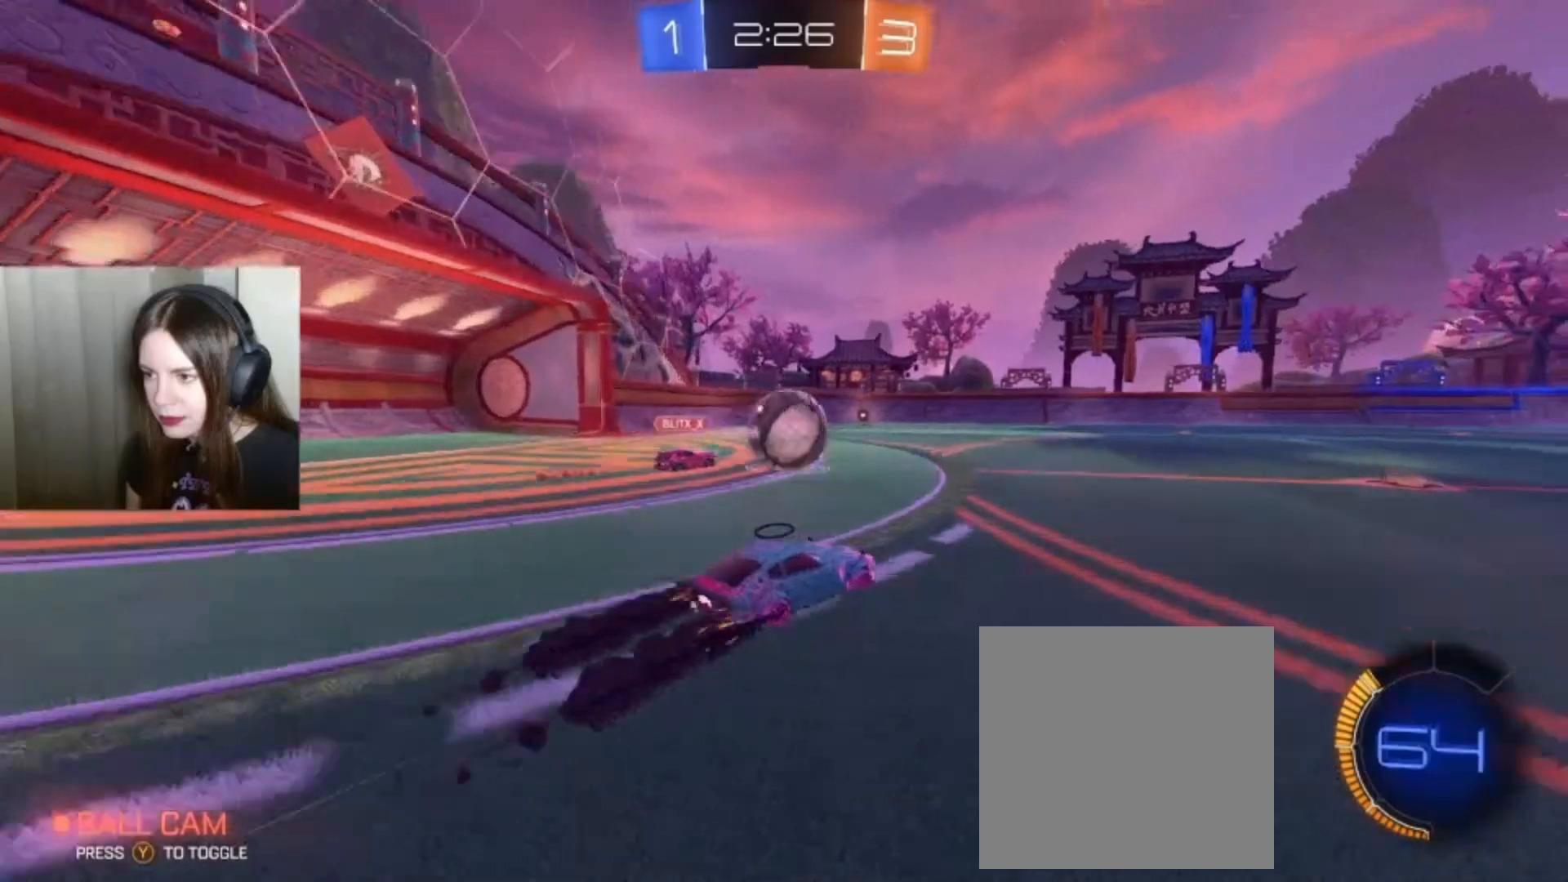
{"buttons": ["R2"], "left_stick": "center", "right_stick": "center", "events": []}
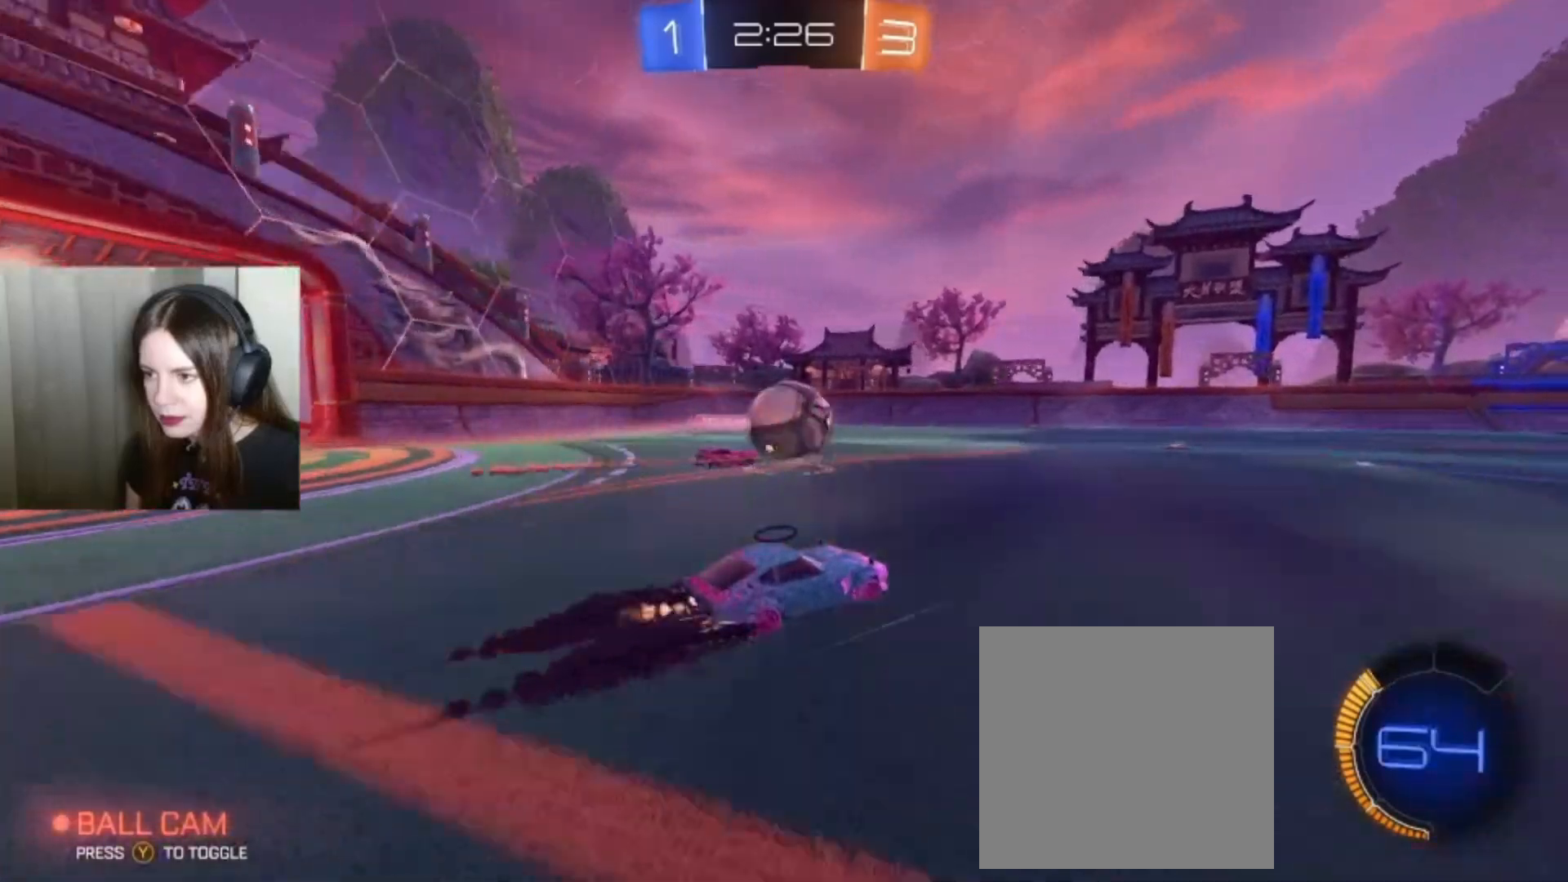
{"buttons": ["R2"], "left_stick": "center", "right_stick": "center", "events": []}
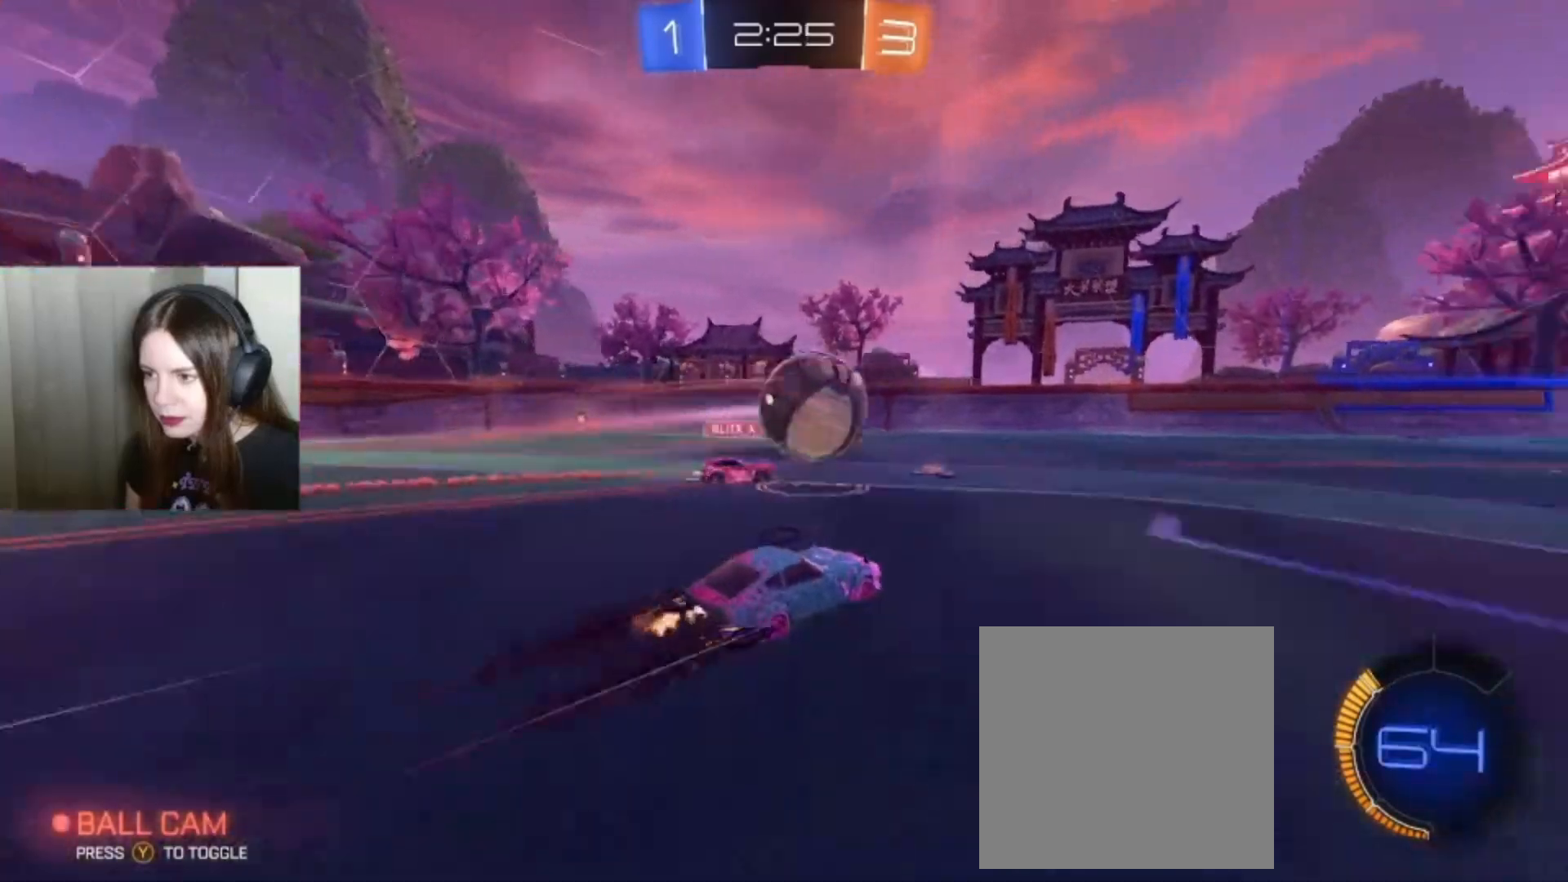
{"buttons": ["R2"], "left_stick": "center", "right_stick": "center", "events": [[67, "left_stick", "right"], [400, "left_stick", "center"]]}
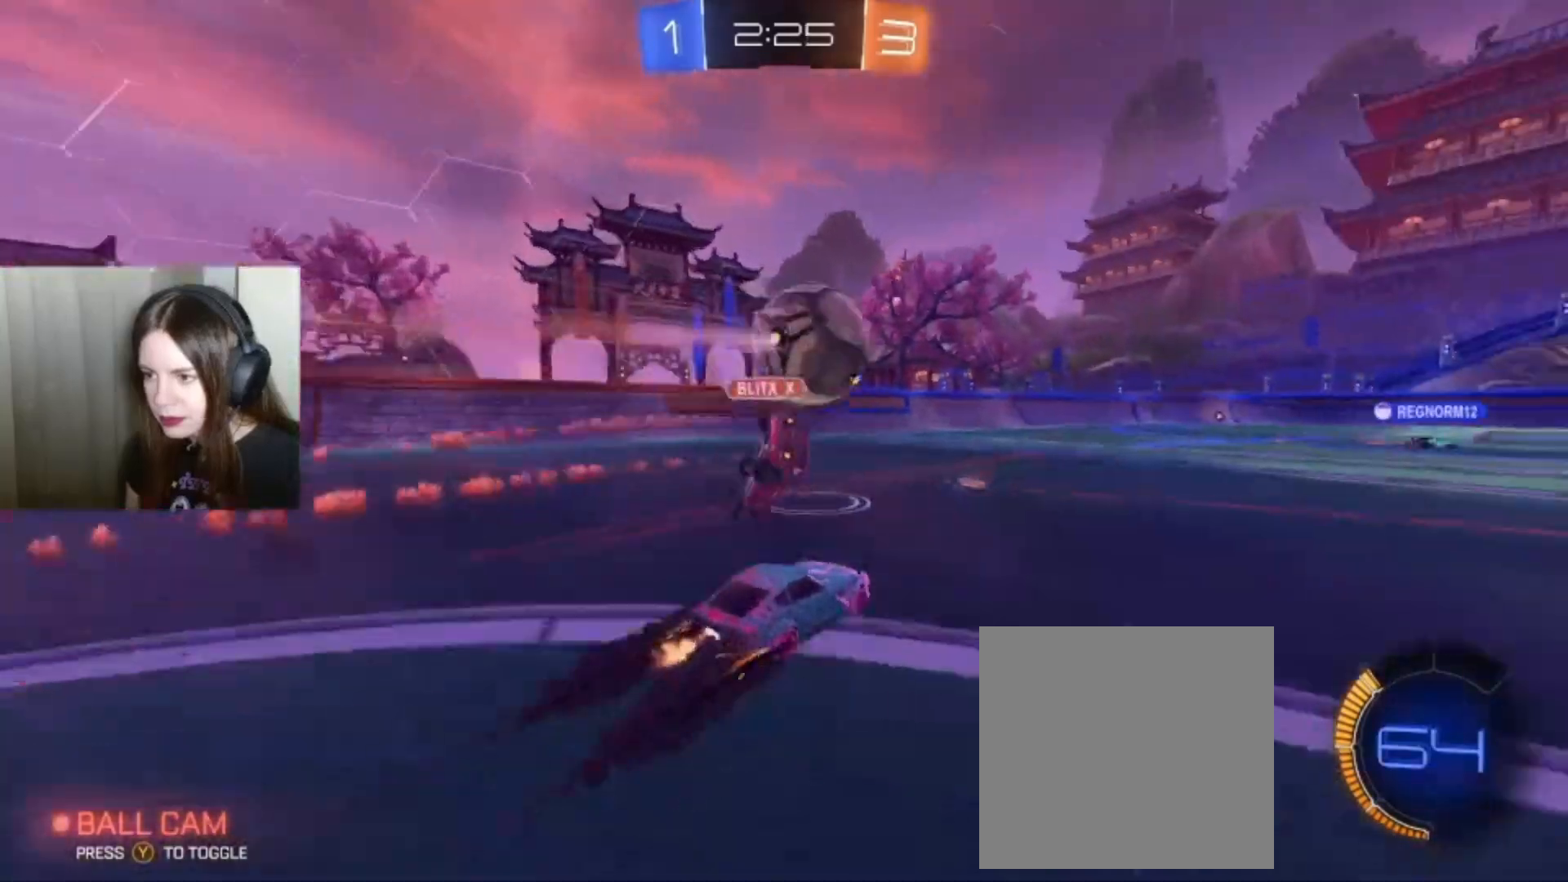
{"buttons": ["R2"], "left_stick": "center", "right_stick": "center", "events": [[267, "left_stick", "left"], [400, "left_stick", "center"]]}
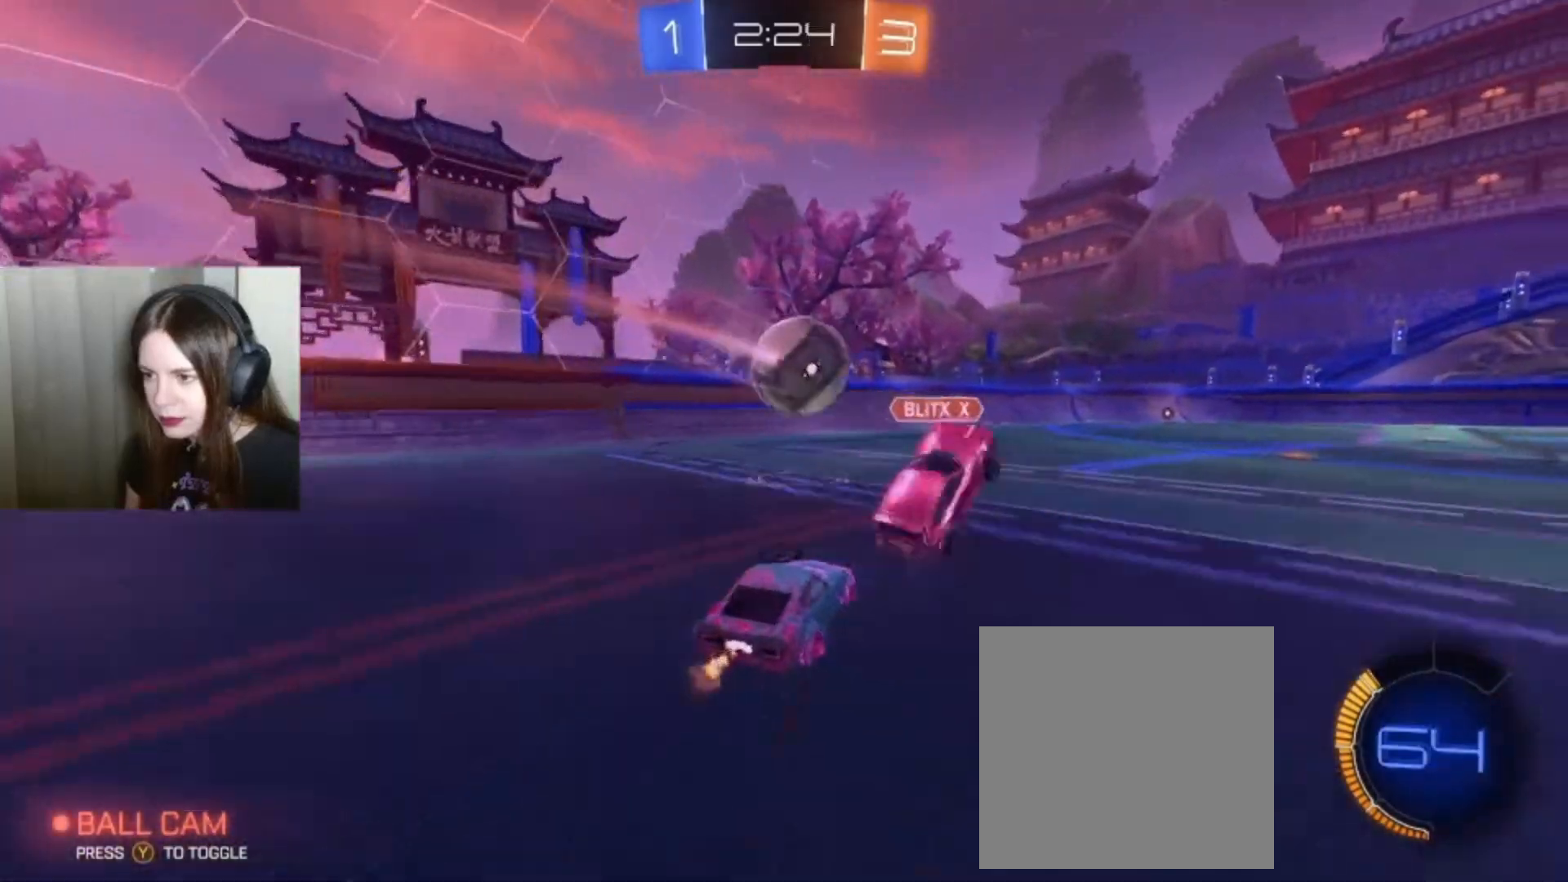
{"buttons": ["B", "R2"], "left_stick": "left", "right_stick": "center", "events": [[67, "left_stick", "right"], [267, "left_stick", "center"], [333, "B", "down"], [500, "left_stick", "left"]]}
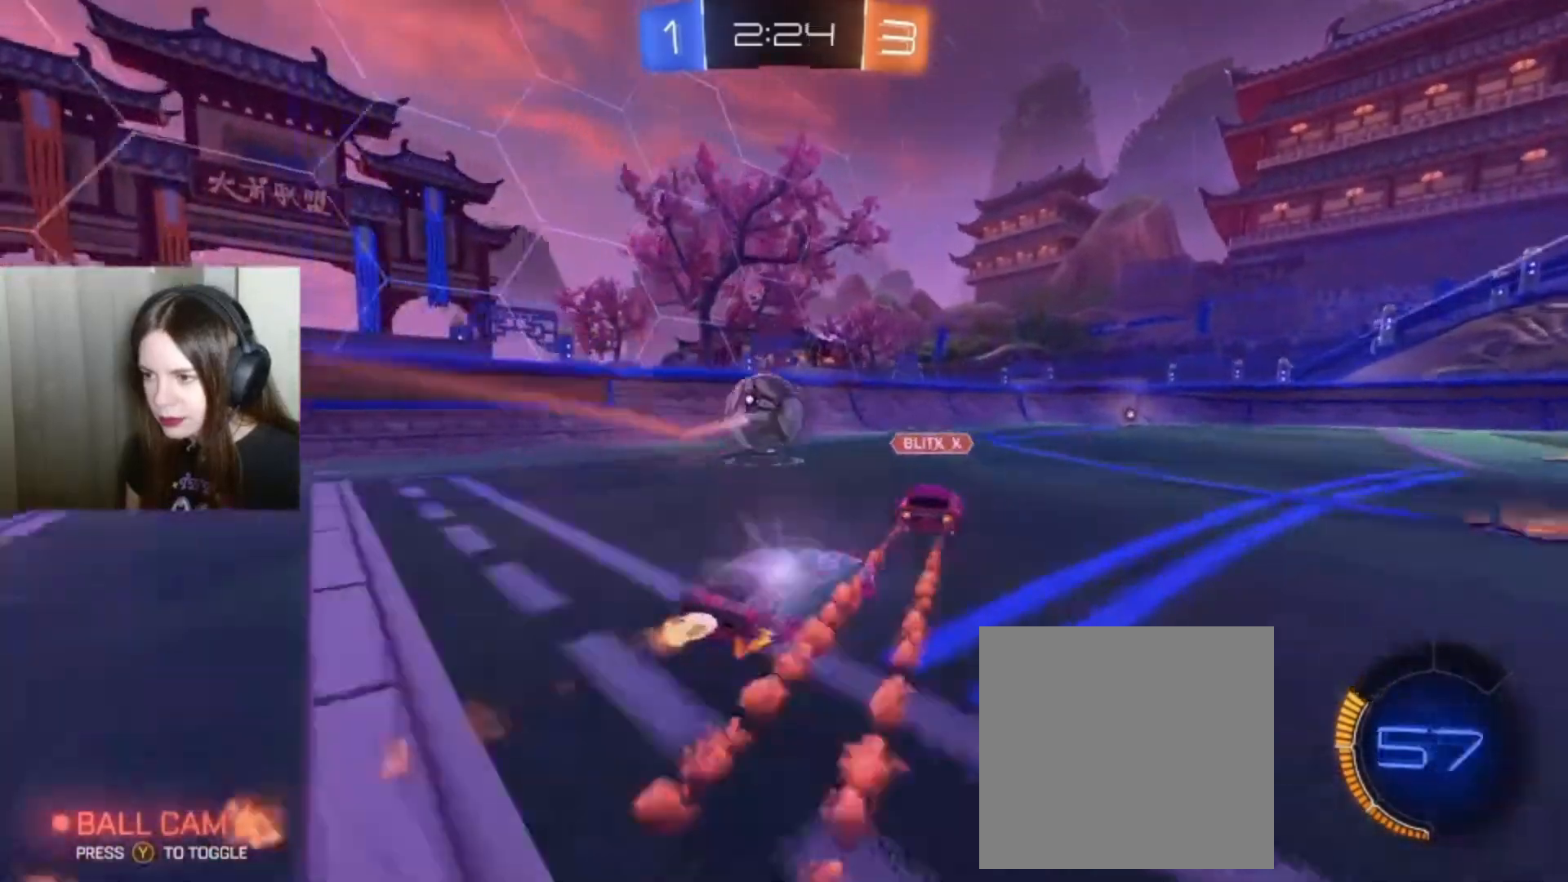
{"buttons": ["R2"], "left_stick": "center", "right_stick": "center", "events": [[167, "left_stick", "center"], [433, "B", "up"]]}
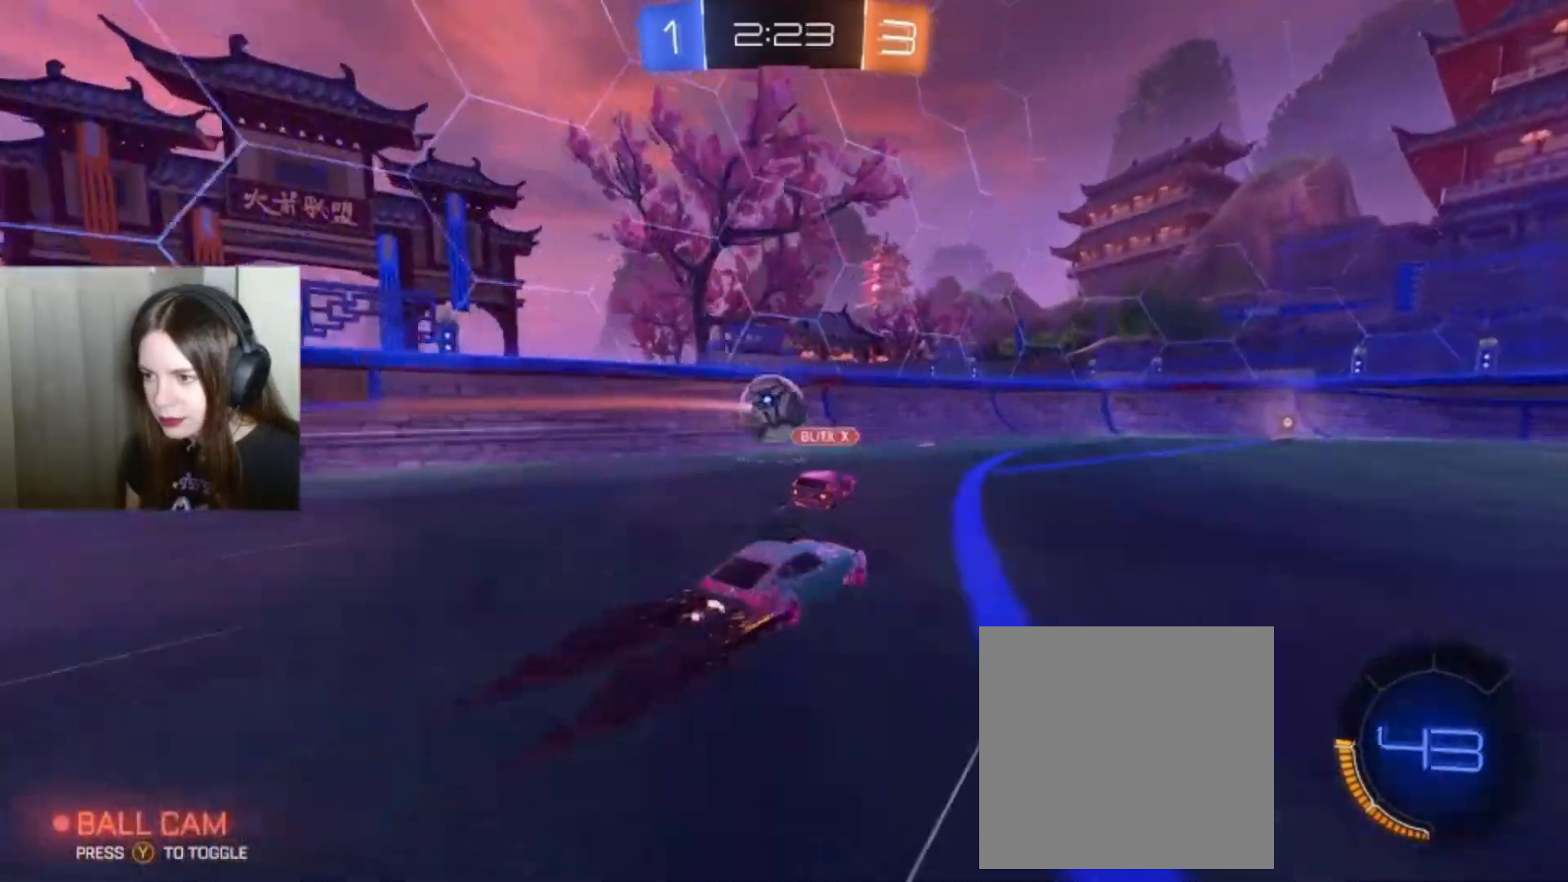
{"buttons": ["B", "R2"], "left_stick": "right", "right_stick": "center", "events": [[133, "Y", "down"], [233, "Y", "up"], [400, "left_stick", "right"], [500, "B", "down"]]}
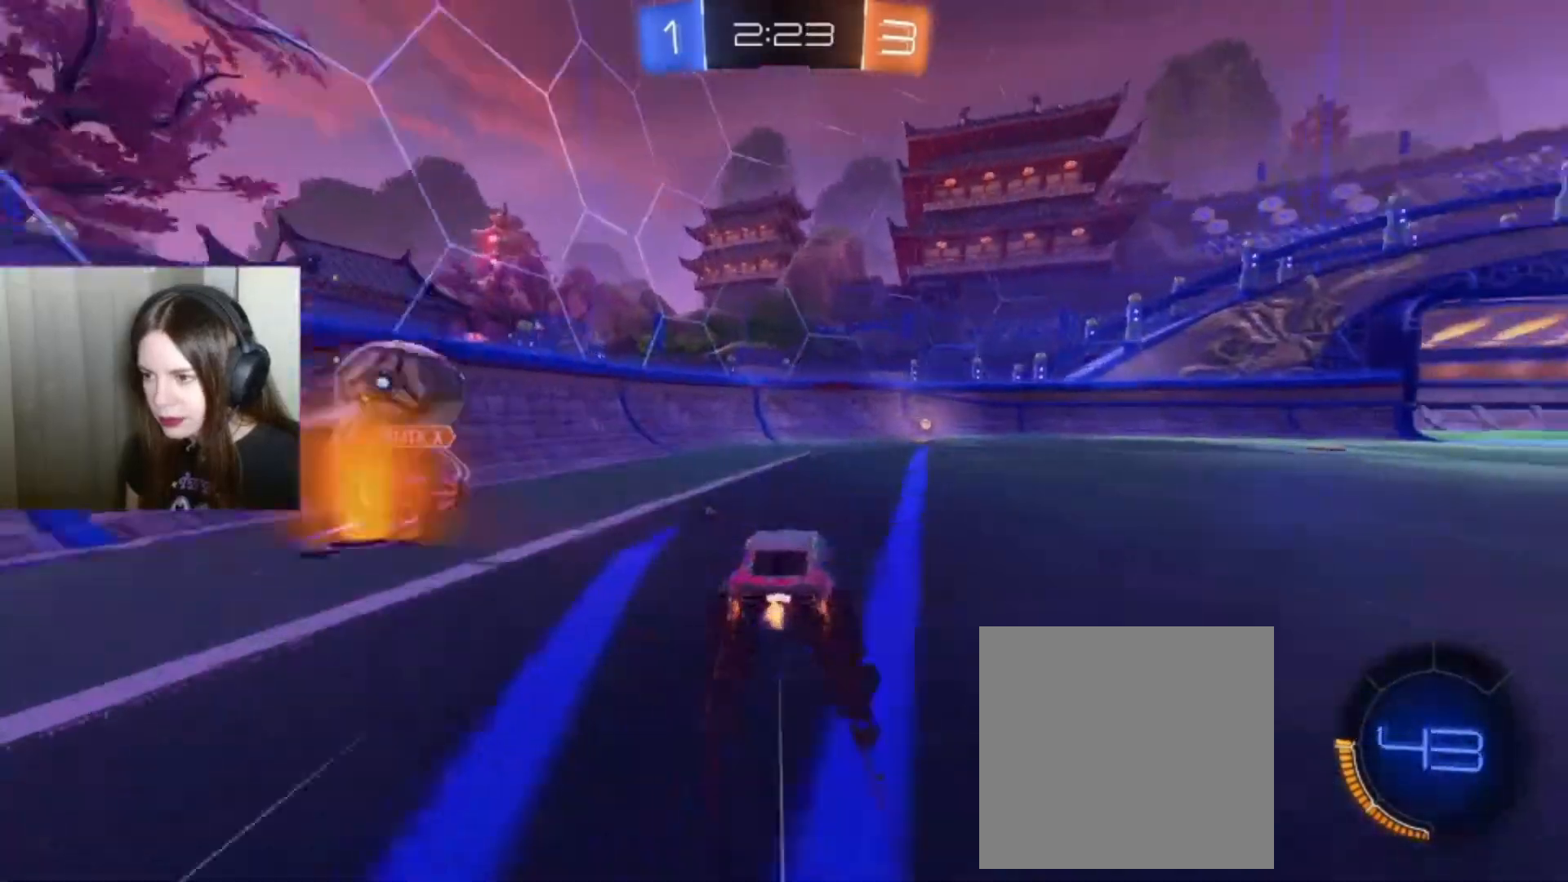
{"buttons": ["B", "R2"], "left_stick": "right", "right_stick": "center", "events": [[100, "left_stick", "center"], [333, "Y", "down"], [400, "left_stick", "right"], [433, "Y", "up"]]}
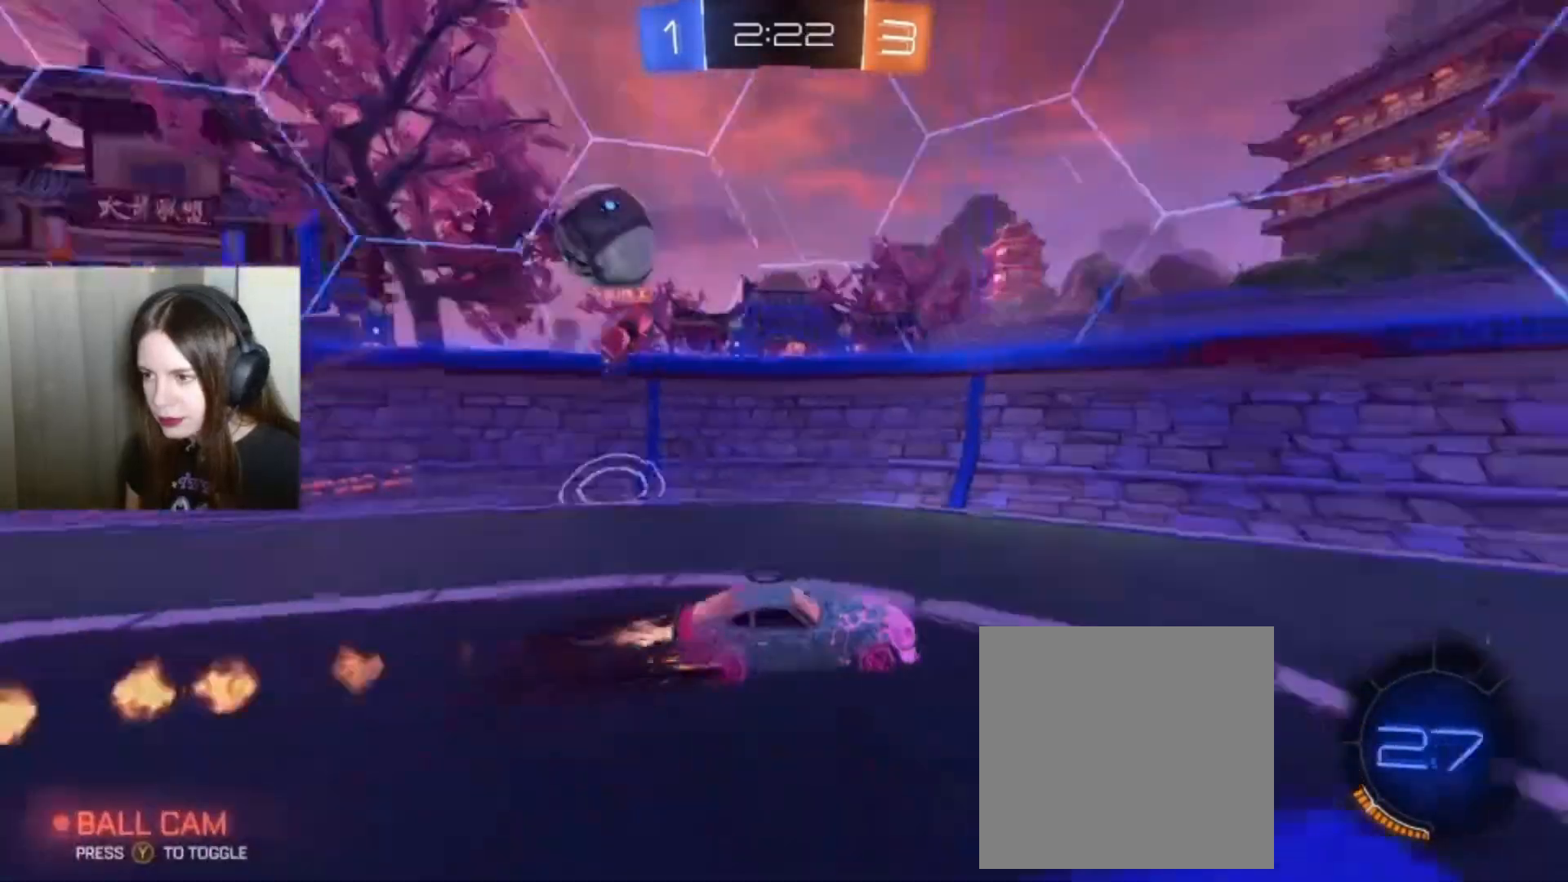
{"buttons": ["R2"], "left_stick": "center", "right_stick": "center", "events": [[33, "B", "up"], [167, "left_stick", "center"]]}
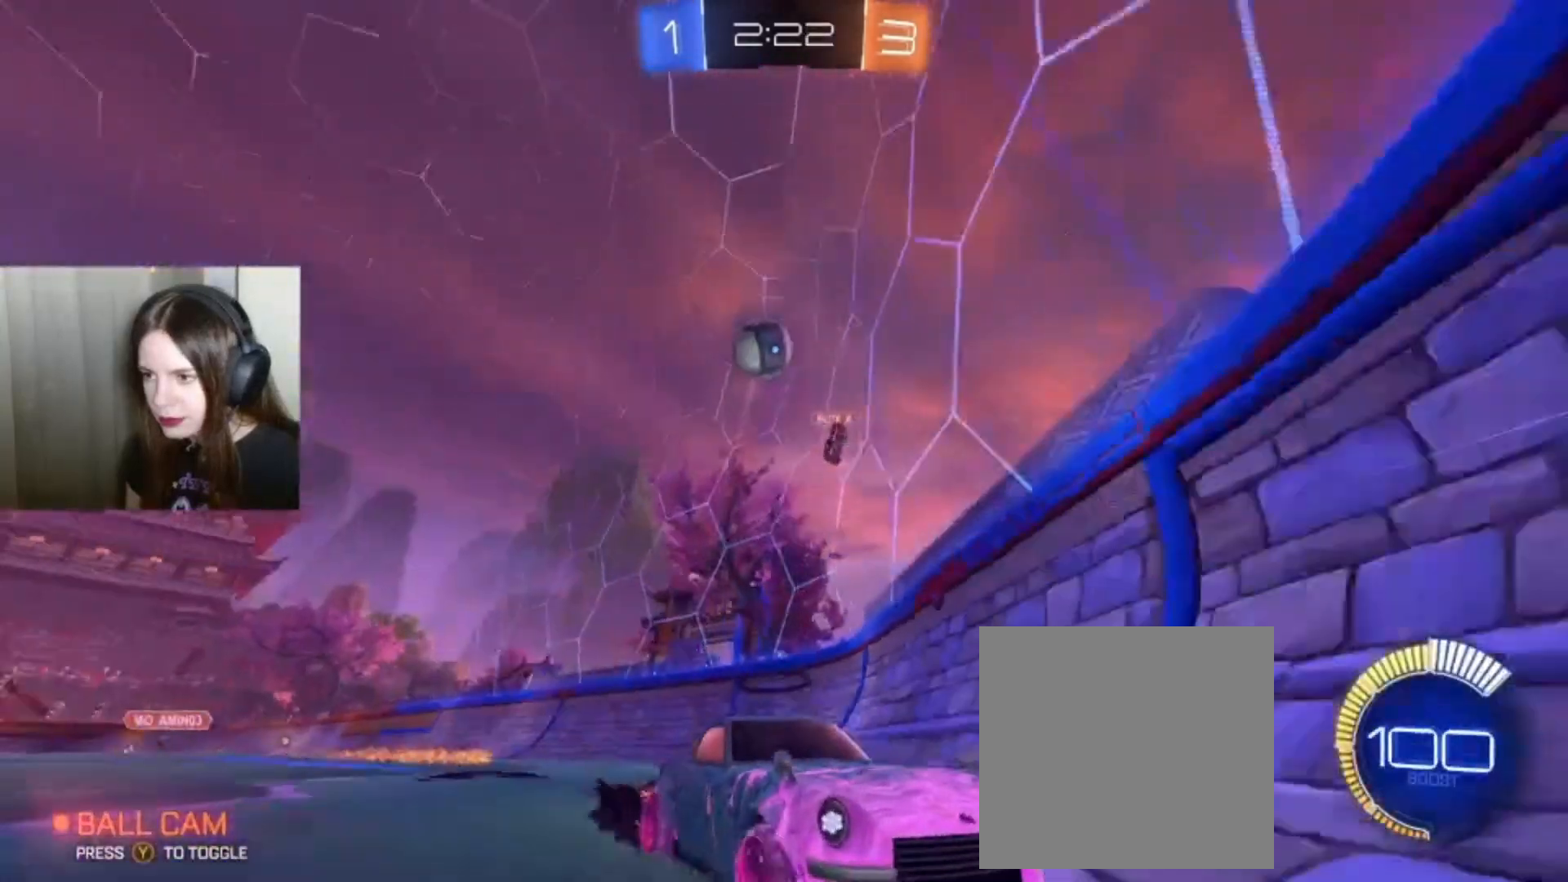
{"buttons": [], "left_stick": "center", "right_stick": "center", "events": [[33, "left_stick", "left"], [100, "left_stick", "down-left"], [400, "R2", "up"], [400, "left_stick", "center"]]}
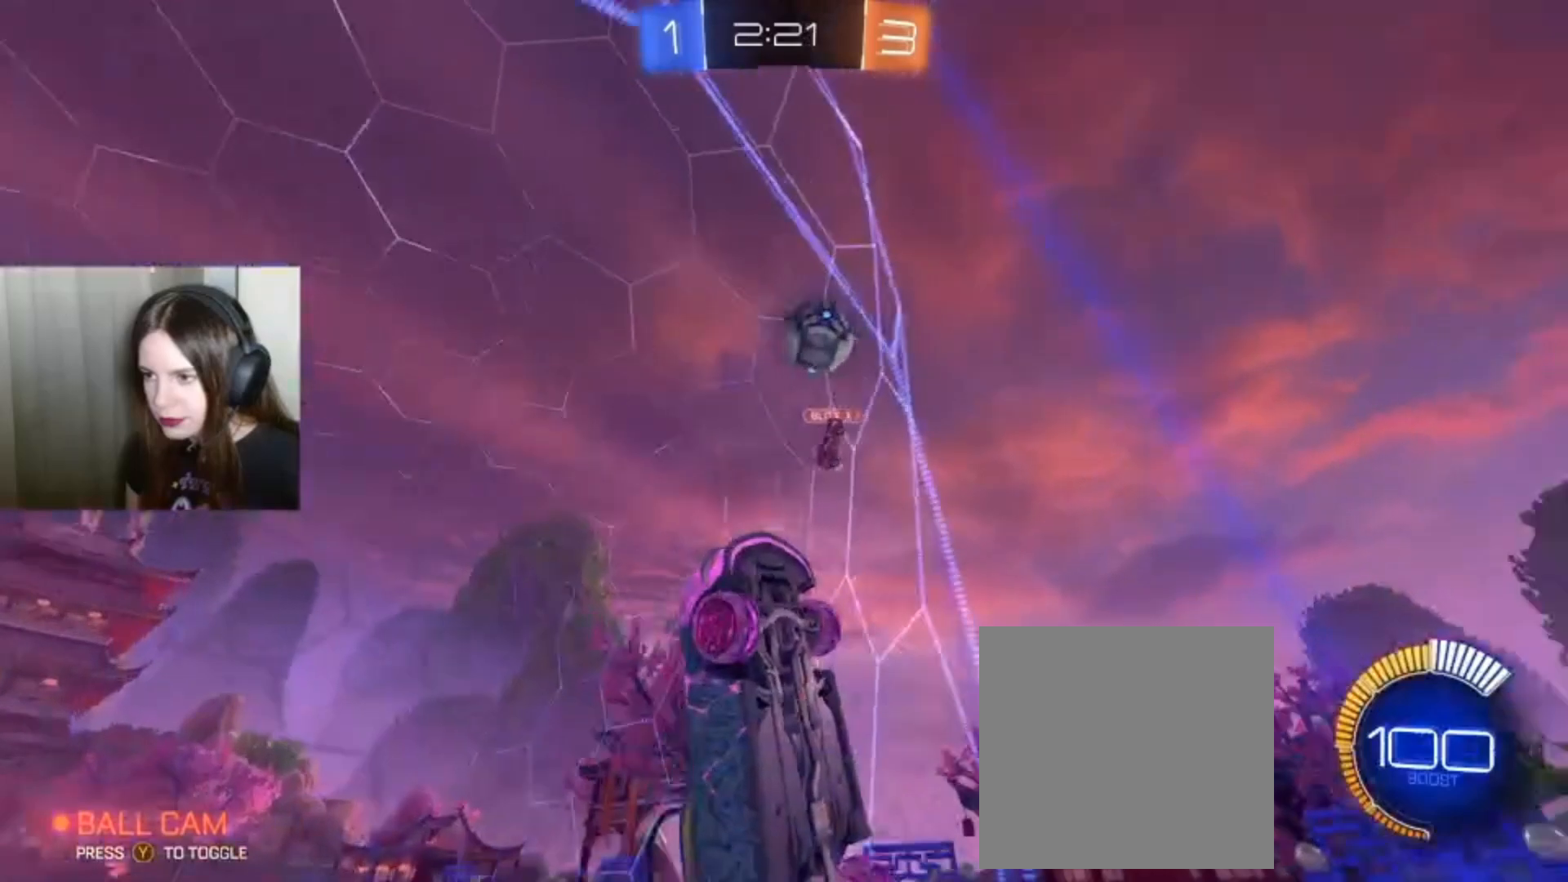
{"buttons": ["R2"], "left_stick": "center", "right_stick": "center", "events": [[67, "left_stick", "left"], [133, "left_stick", "center"], [167, "R2", "down"], [233, "R2", "up"], [233, "left_stick", "right"], [300, "R2", "down"], [467, "left_stick", "center"]]}
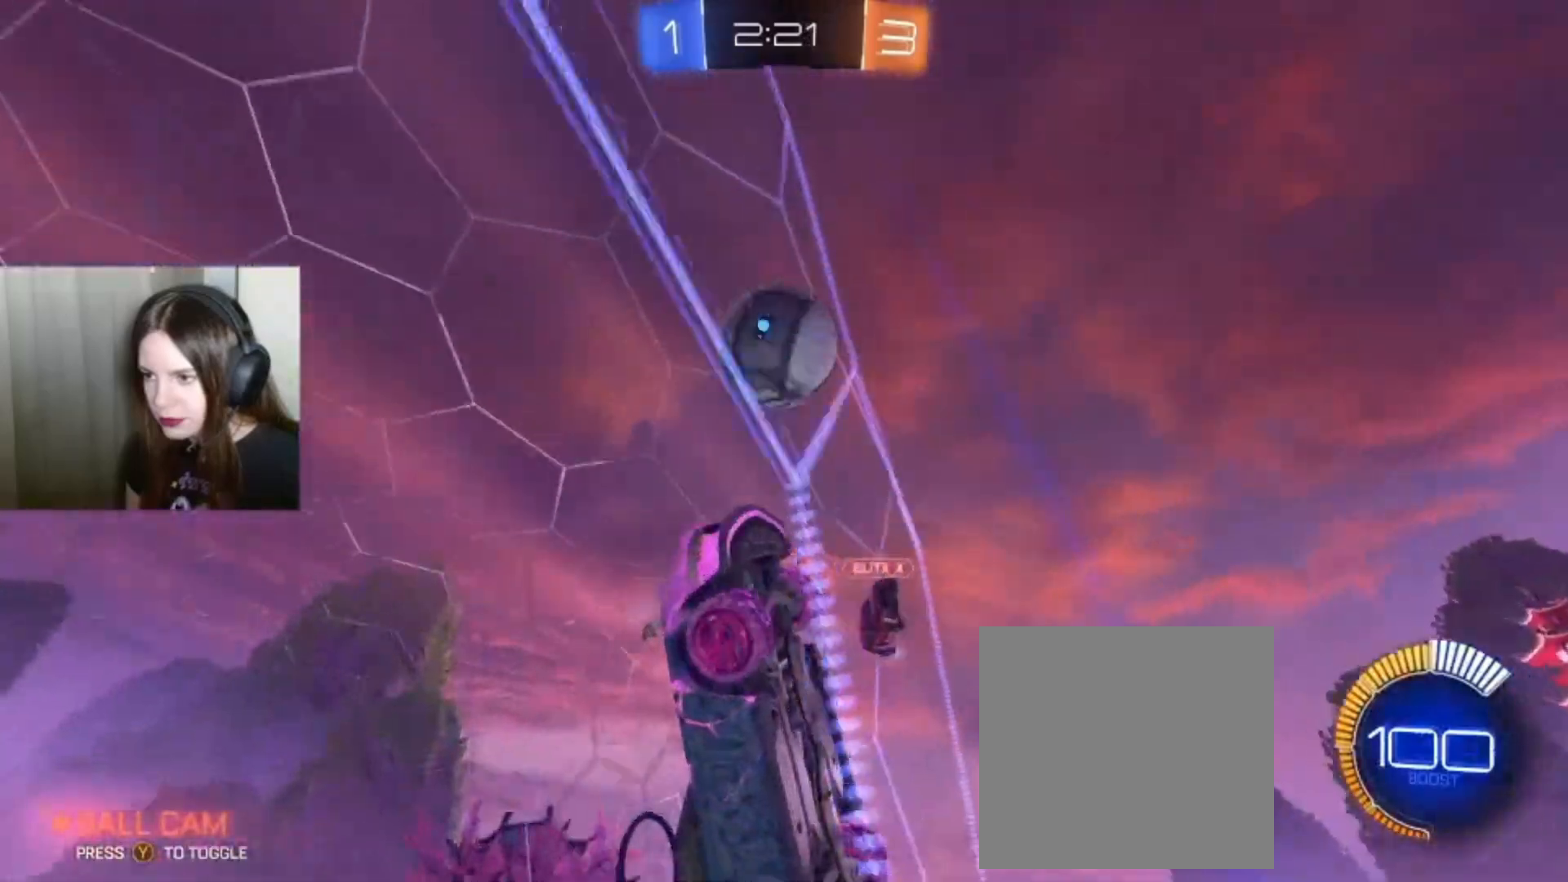
{"buttons": ["R2"], "left_stick": "right", "right_stick": "center", "events": [[33, "left_stick", "left"], [200, "left_stick", "center"], [433, "left_stick", "right"]]}
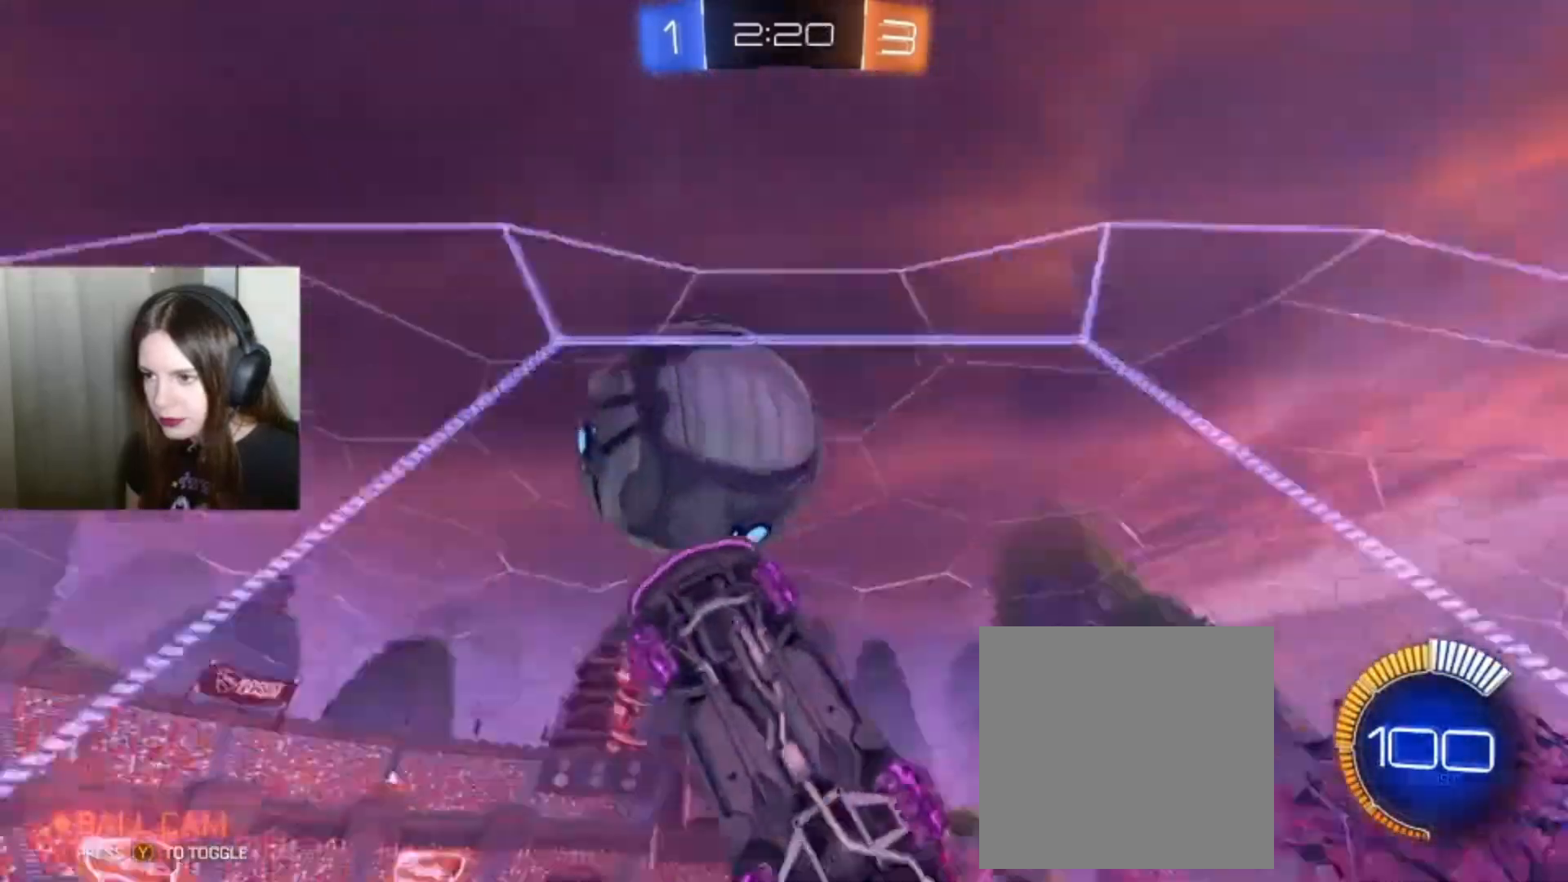
{"buttons": ["R2"], "left_stick": "right", "right_stick": "center", "events": [[200, "B", "down"], [467, "B", "up"]]}
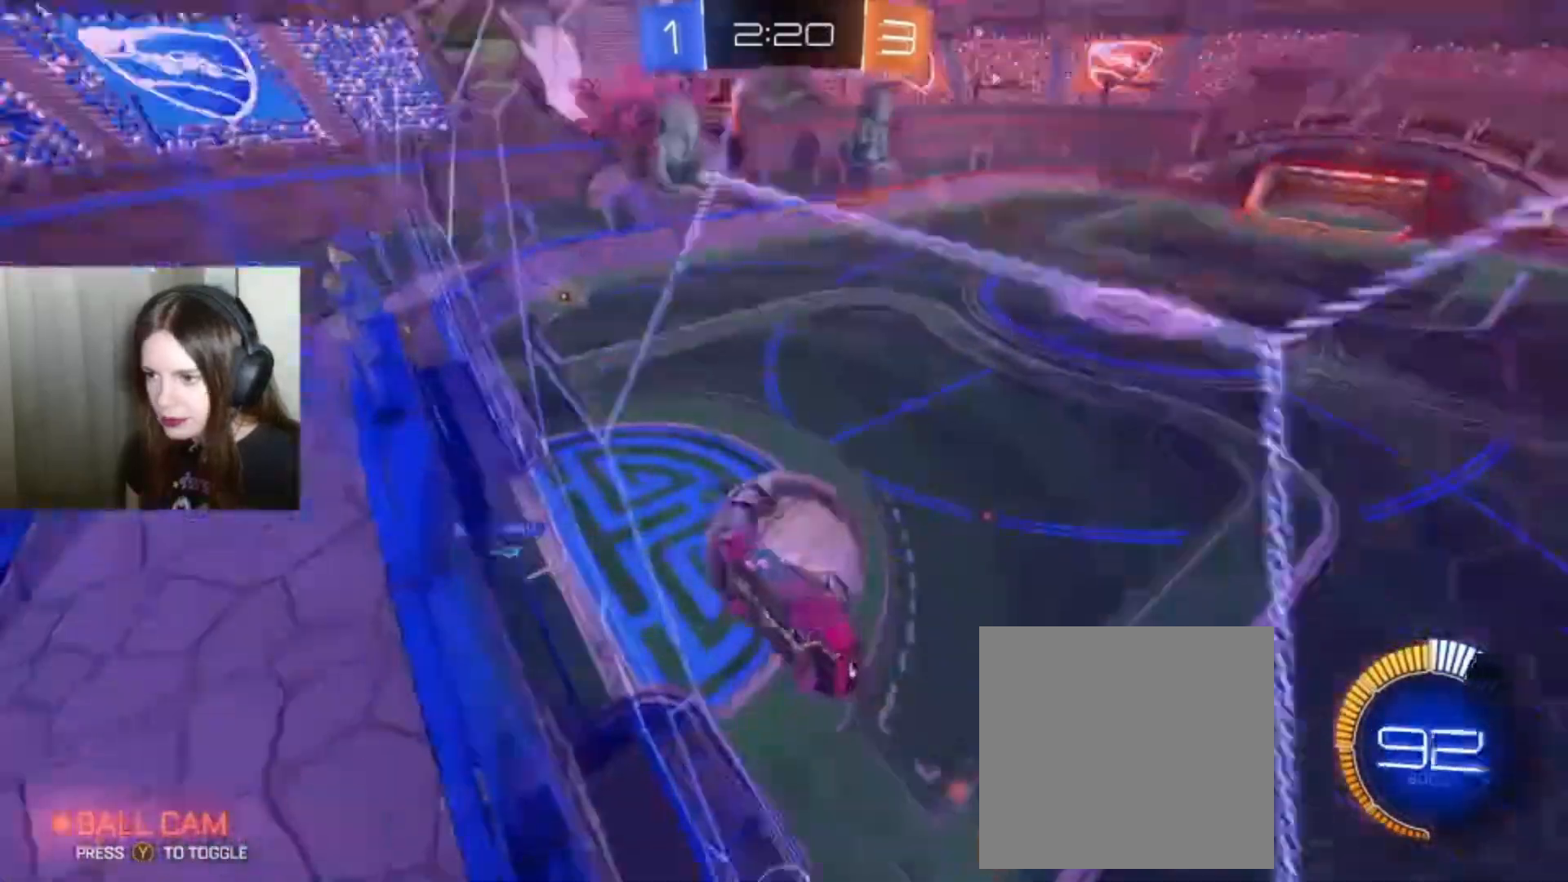
{"buttons": ["B", "R2"], "left_stick": "center", "right_stick": "center", "events": [[333, "B", "down"], [333, "left_stick", "center"], [367, "A", "down"], [500, "A", "up"]]}
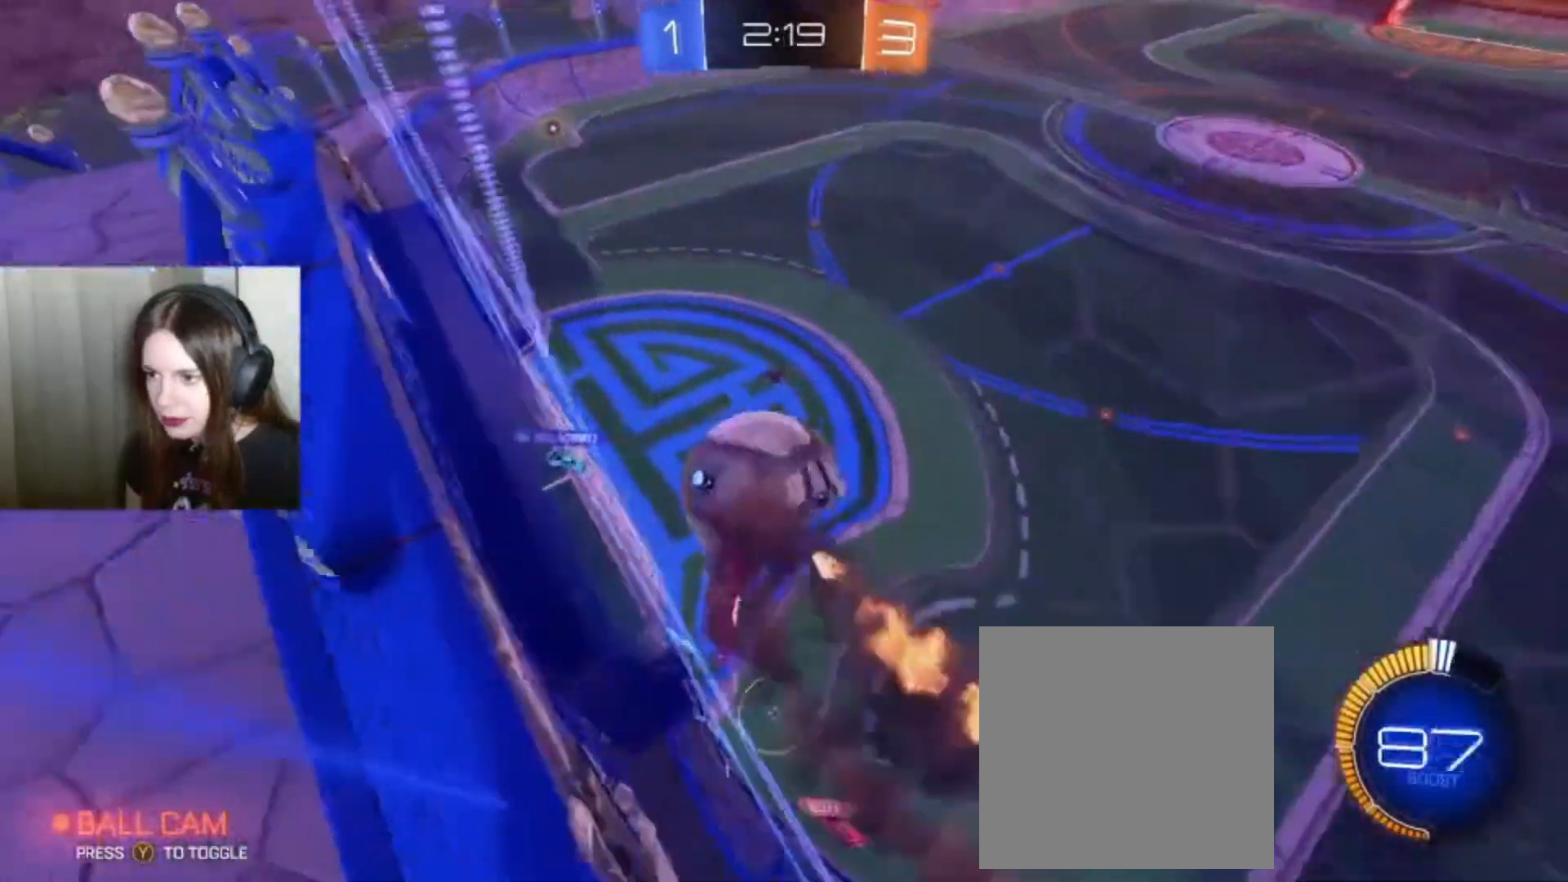
{"buttons": ["L1", "R2"], "left_stick": "center", "right_stick": "center", "events": [[33, "L1", "down"], [100, "B", "up"], [200, "A", "down"], [200, "B", "down"], [267, "B", "up"], [333, "A", "up"]]}
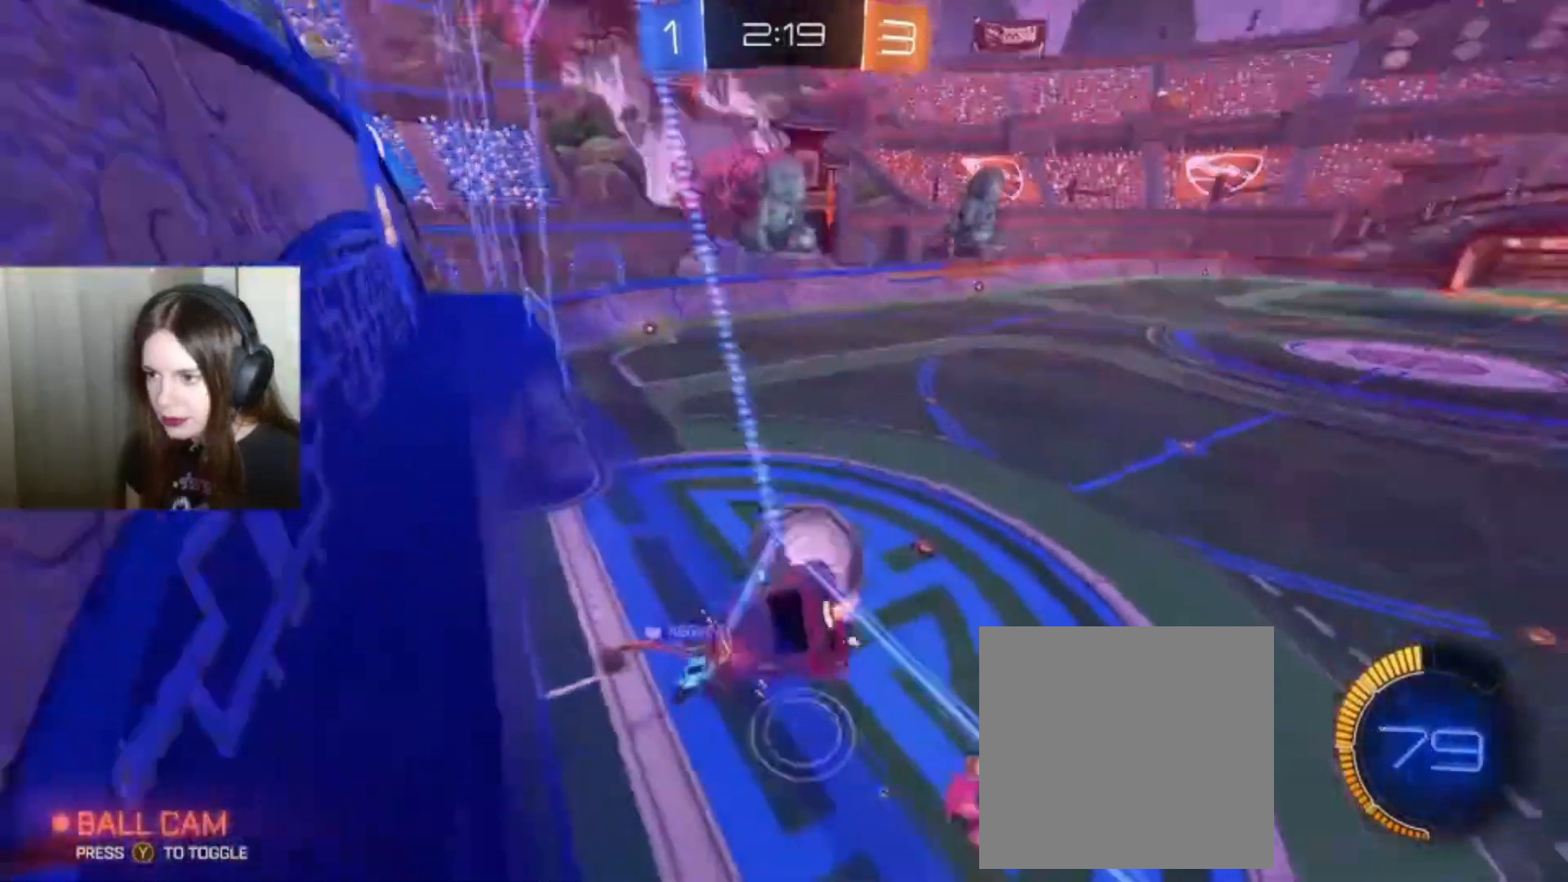
{"buttons": ["L1", "R2"], "left_stick": "center", "right_stick": "center", "events": []}
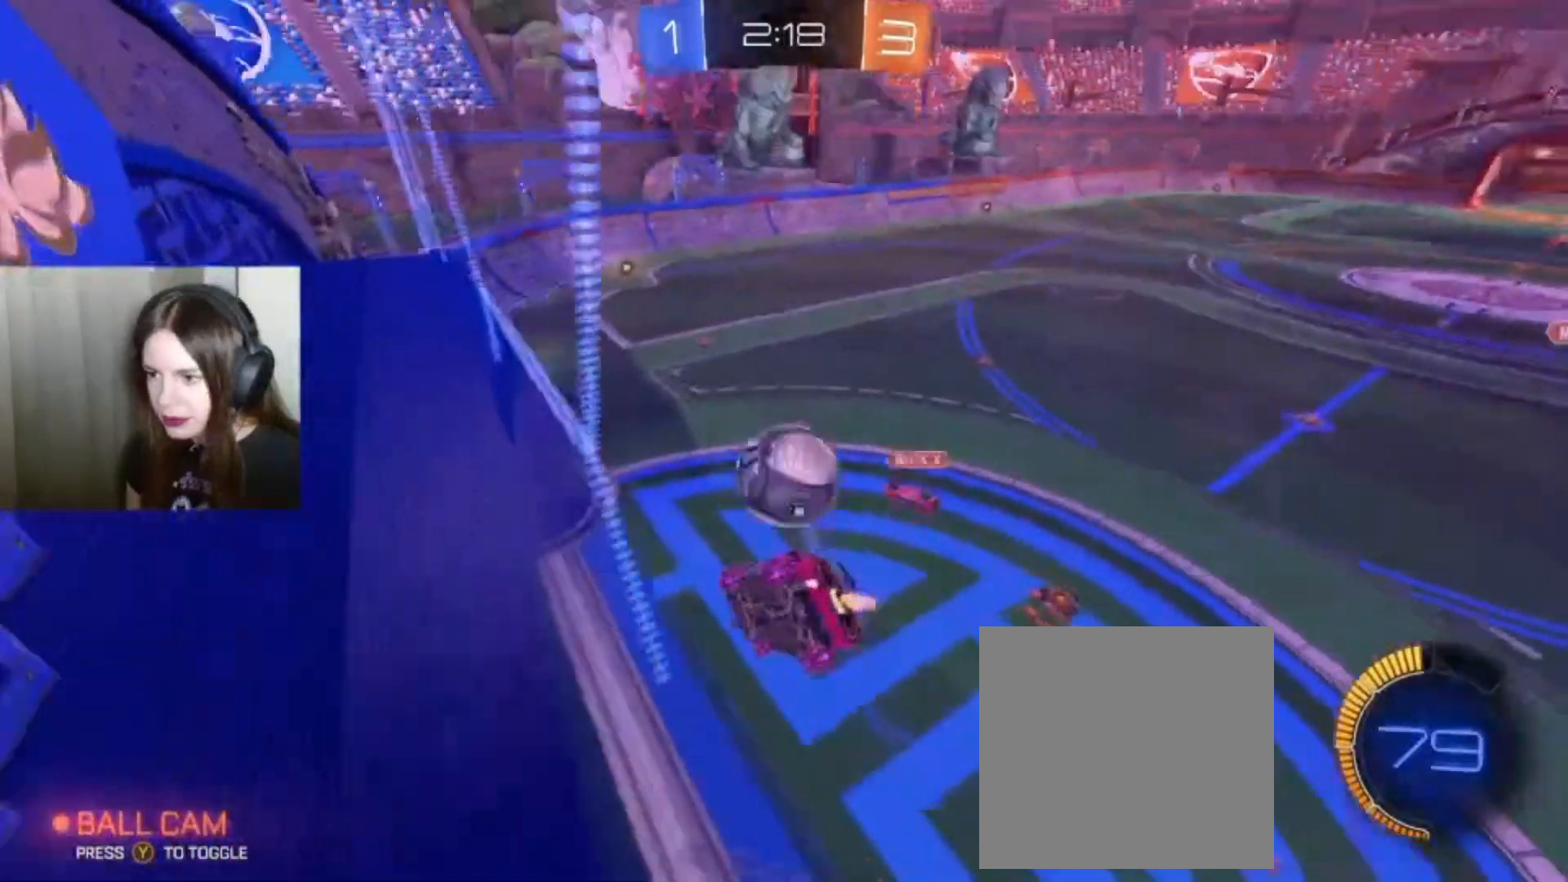
{"buttons": ["R2"], "left_stick": "center", "right_stick": "center", "events": [[67, "L1", "up"], [133, "left_stick", "down"], [300, "left_stick", "center"]]}
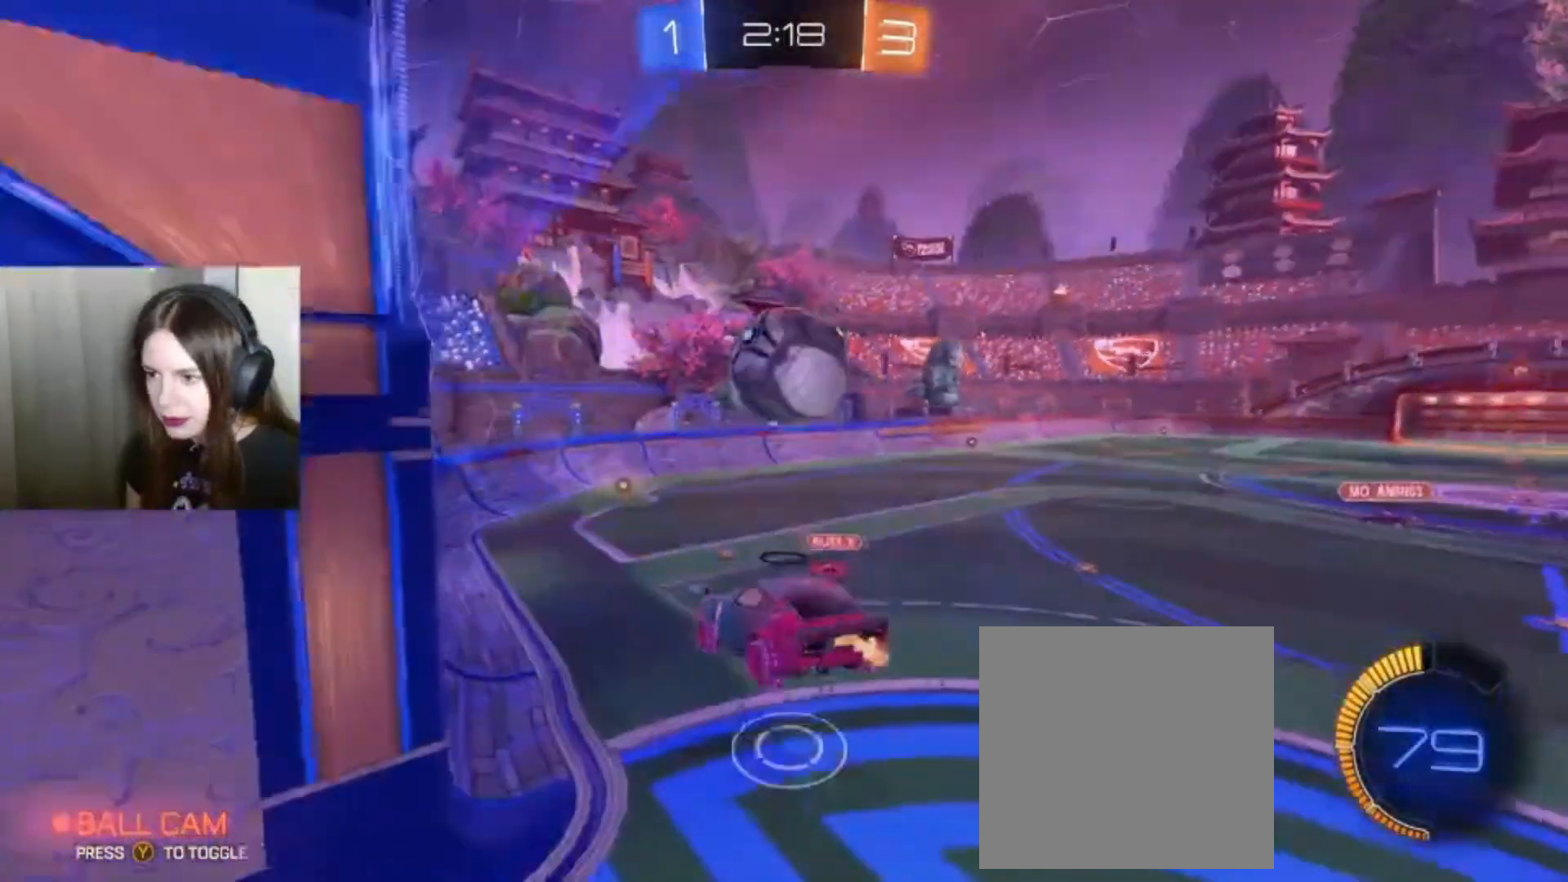
{"buttons": ["R2"], "left_stick": "center", "right_stick": "center", "events": []}
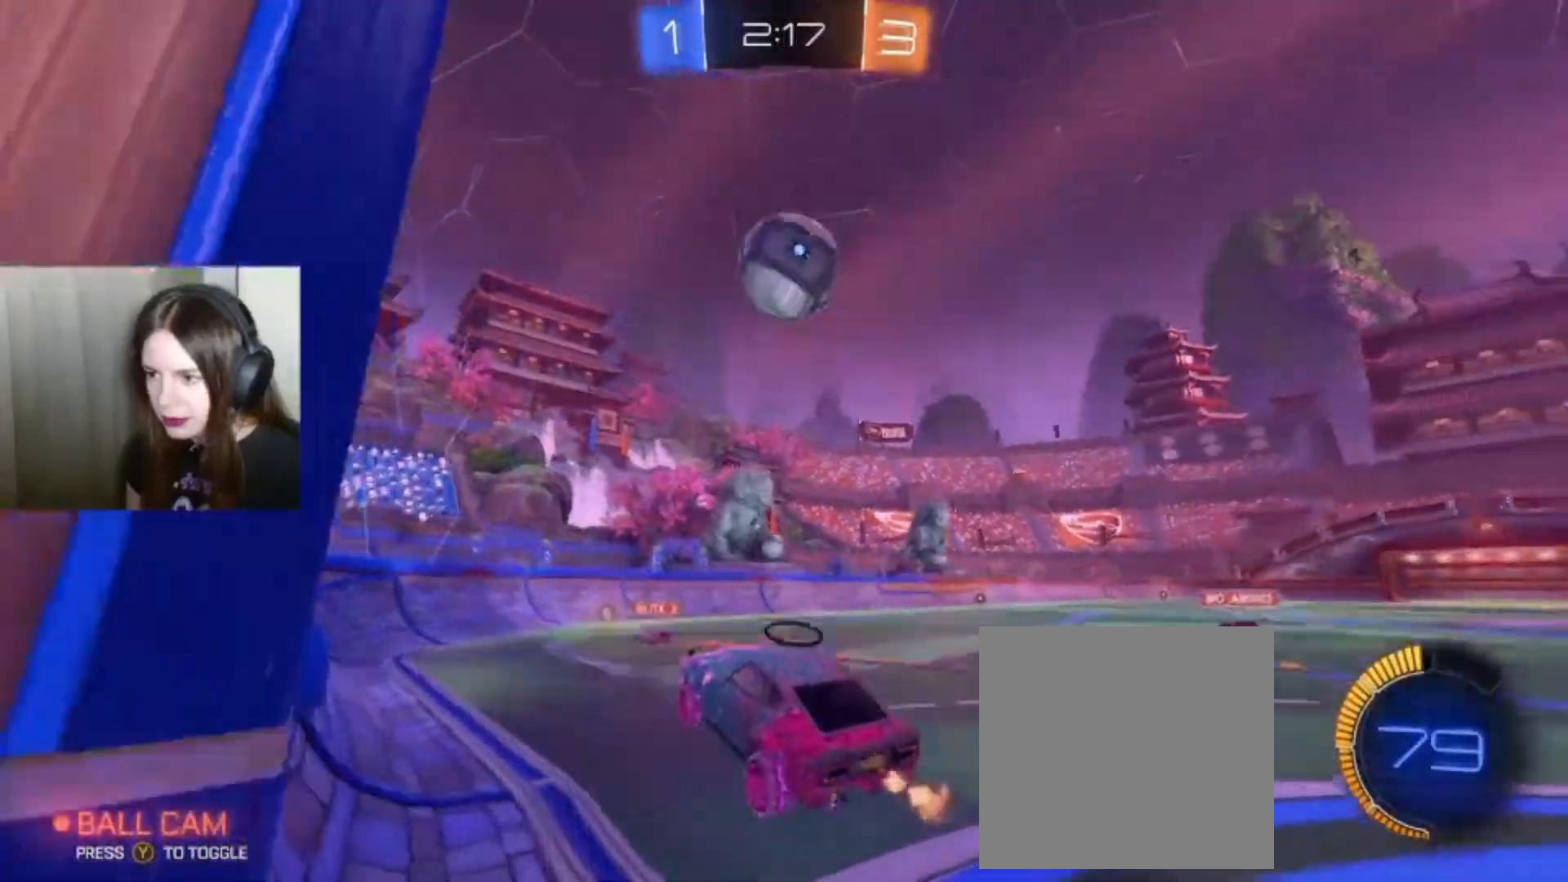
{"buttons": ["B", "R2"], "left_stick": "center", "right_stick": "center", "events": [[500, "B", "down"]]}
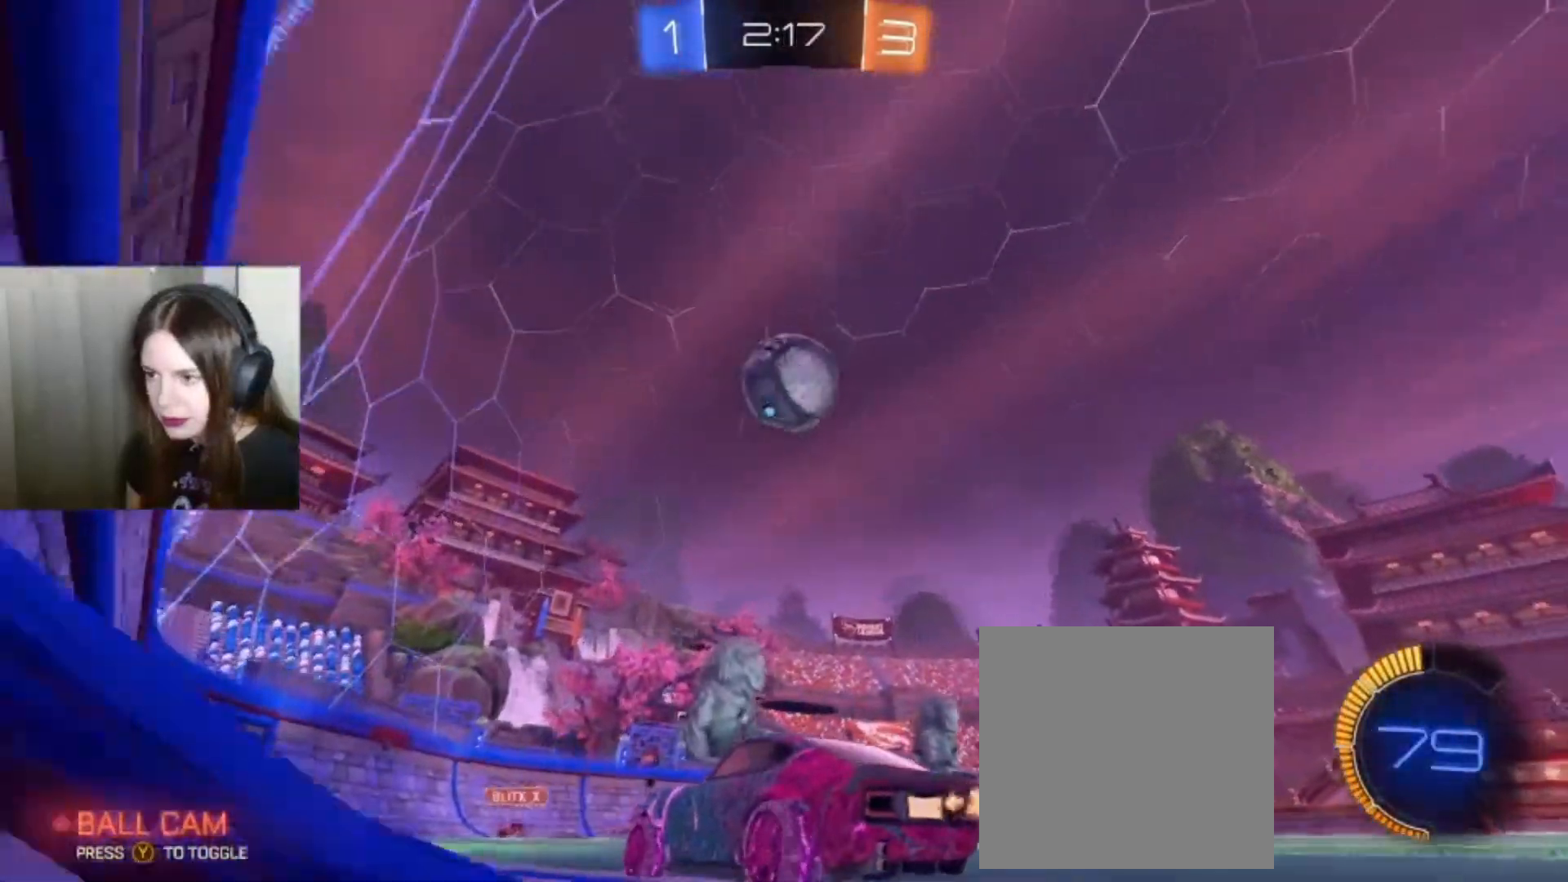
{"buttons": ["A", "B", "R2"], "left_stick": "down", "right_stick": "center", "events": [[100, "left_stick", "down-right"], [167, "B", "up"], [233, "R2", "up"], [367, "R2", "down"], [367, "left_stick", "down"], [400, "B", "down"], [433, "A", "down"]]}
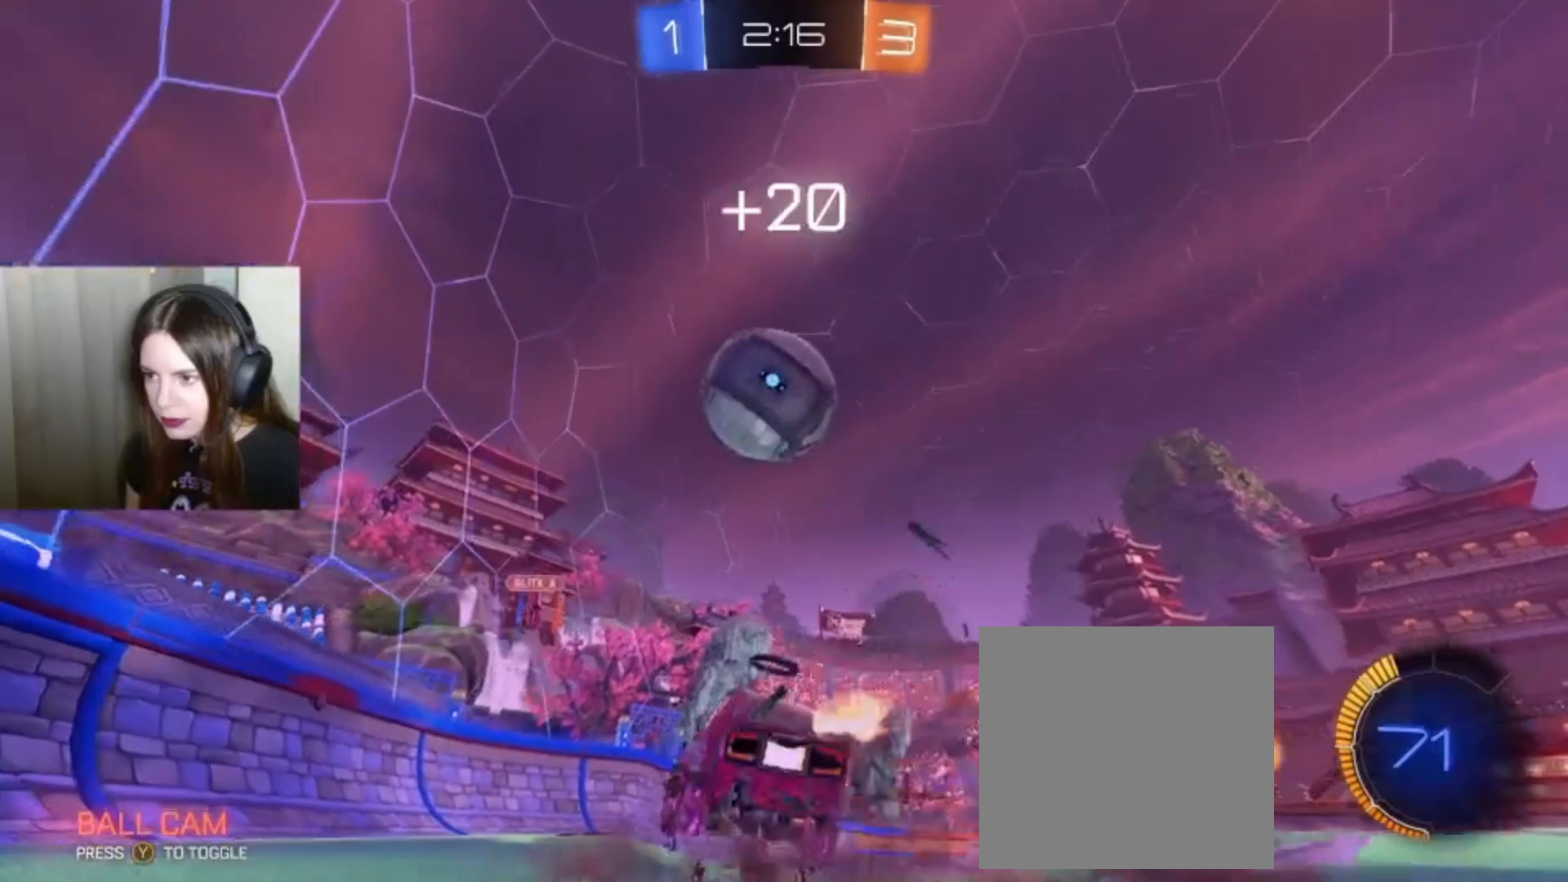
{"buttons": ["L1", "R2"], "left_stick": "up-left", "right_stick": "center", "events": [[100, "A", "up"], [133, "B", "up"], [200, "L1", "down"], [233, "A", "down"], [233, "B", "down"], [233, "left_stick", "up-left"], [367, "A", "up"], [400, "B", "up"]]}
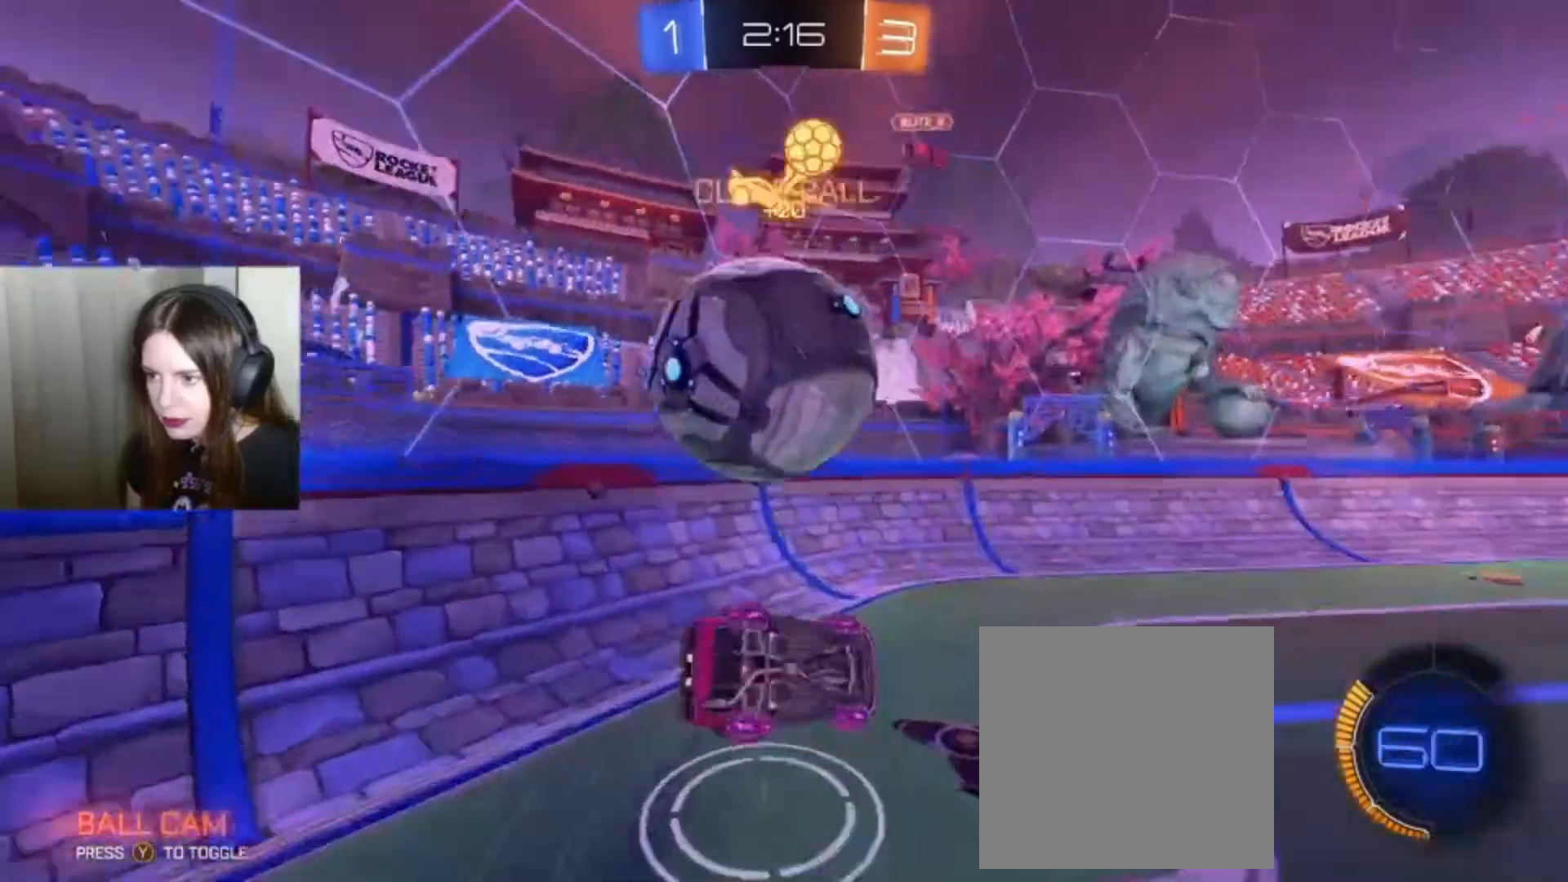
{"buttons": ["R2"], "left_stick": "right", "right_stick": "center", "events": [[33, "L1", "up"], [67, "left_stick", "center"], [100, "R2", "up"], [233, "left_stick", "right"], [433, "R2", "down"]]}
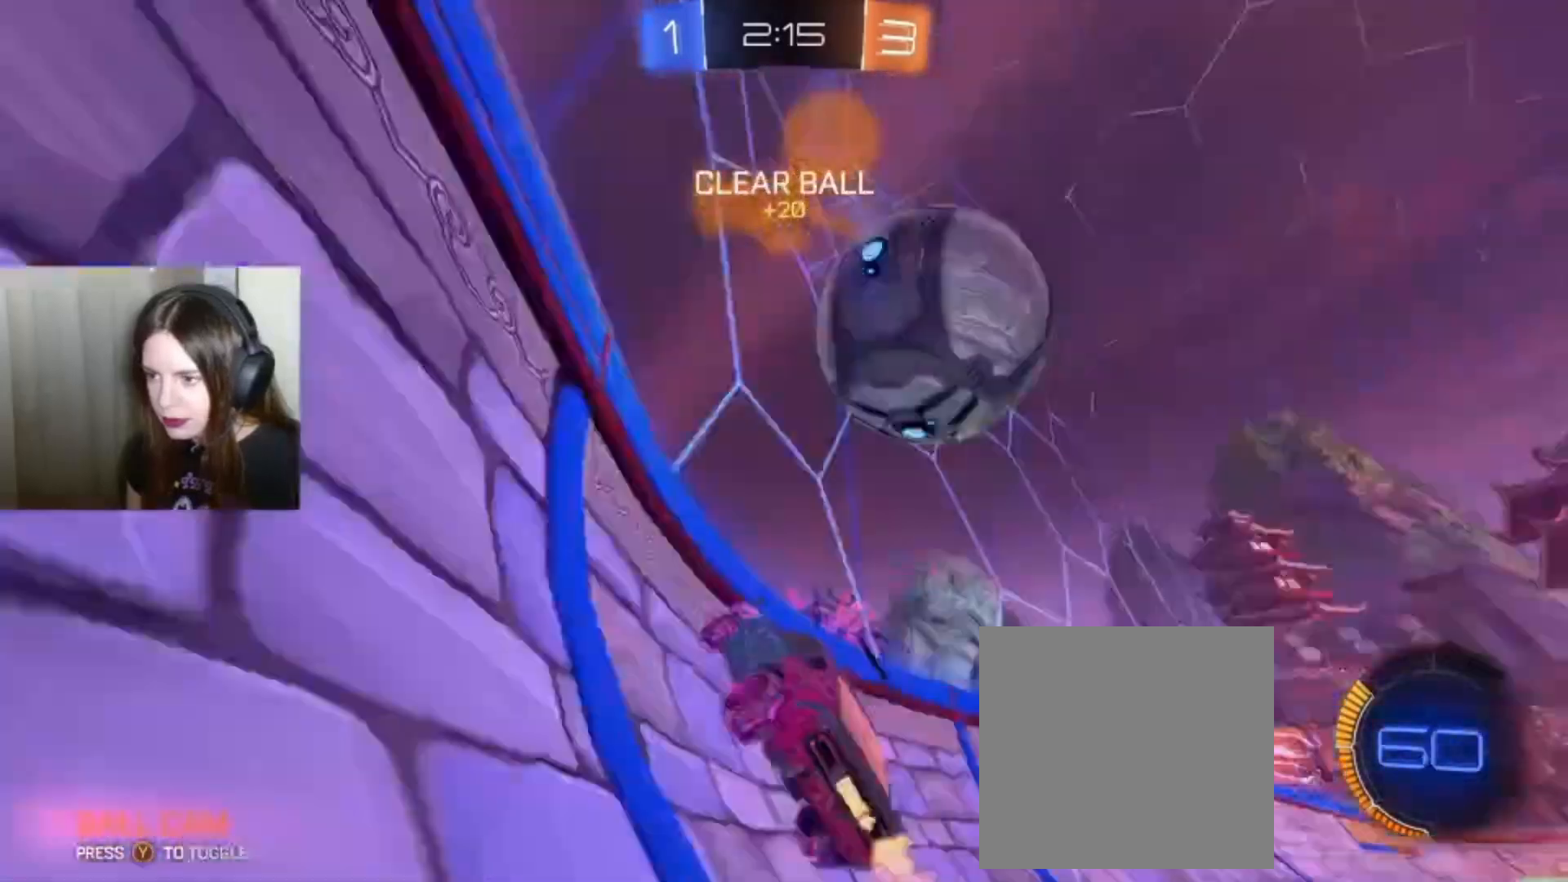
{"buttons": ["R2"], "left_stick": "right", "right_stick": "center", "events": [[100, "X", "down"], [167, "X", "up"]]}
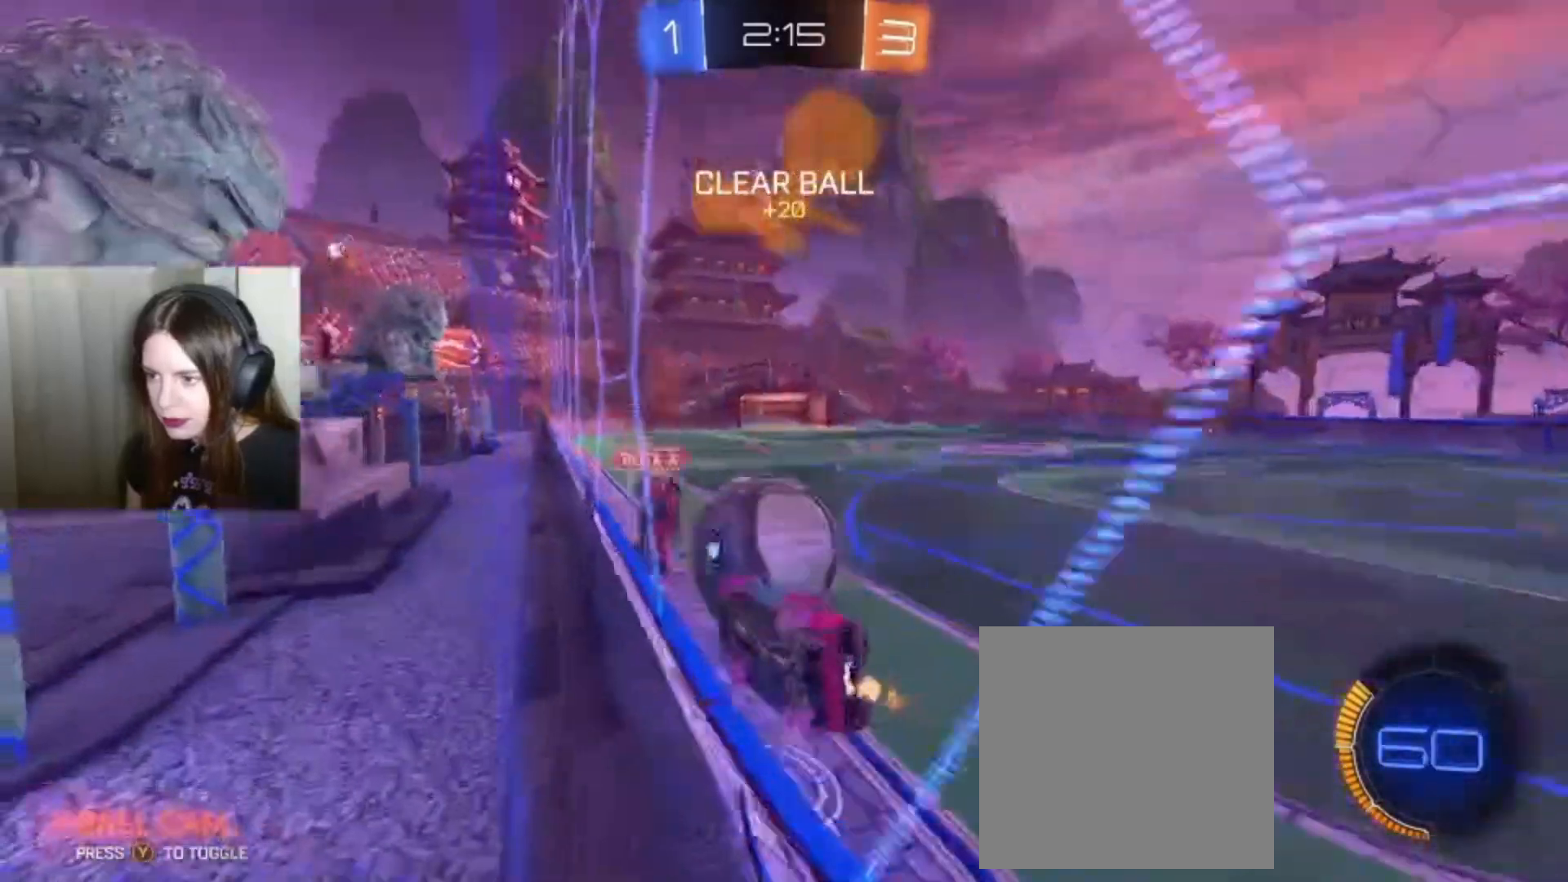
{"buttons": ["R2"], "left_stick": "right", "right_stick": "center", "events": [[100, "B", "down"], [333, "B", "up"]]}
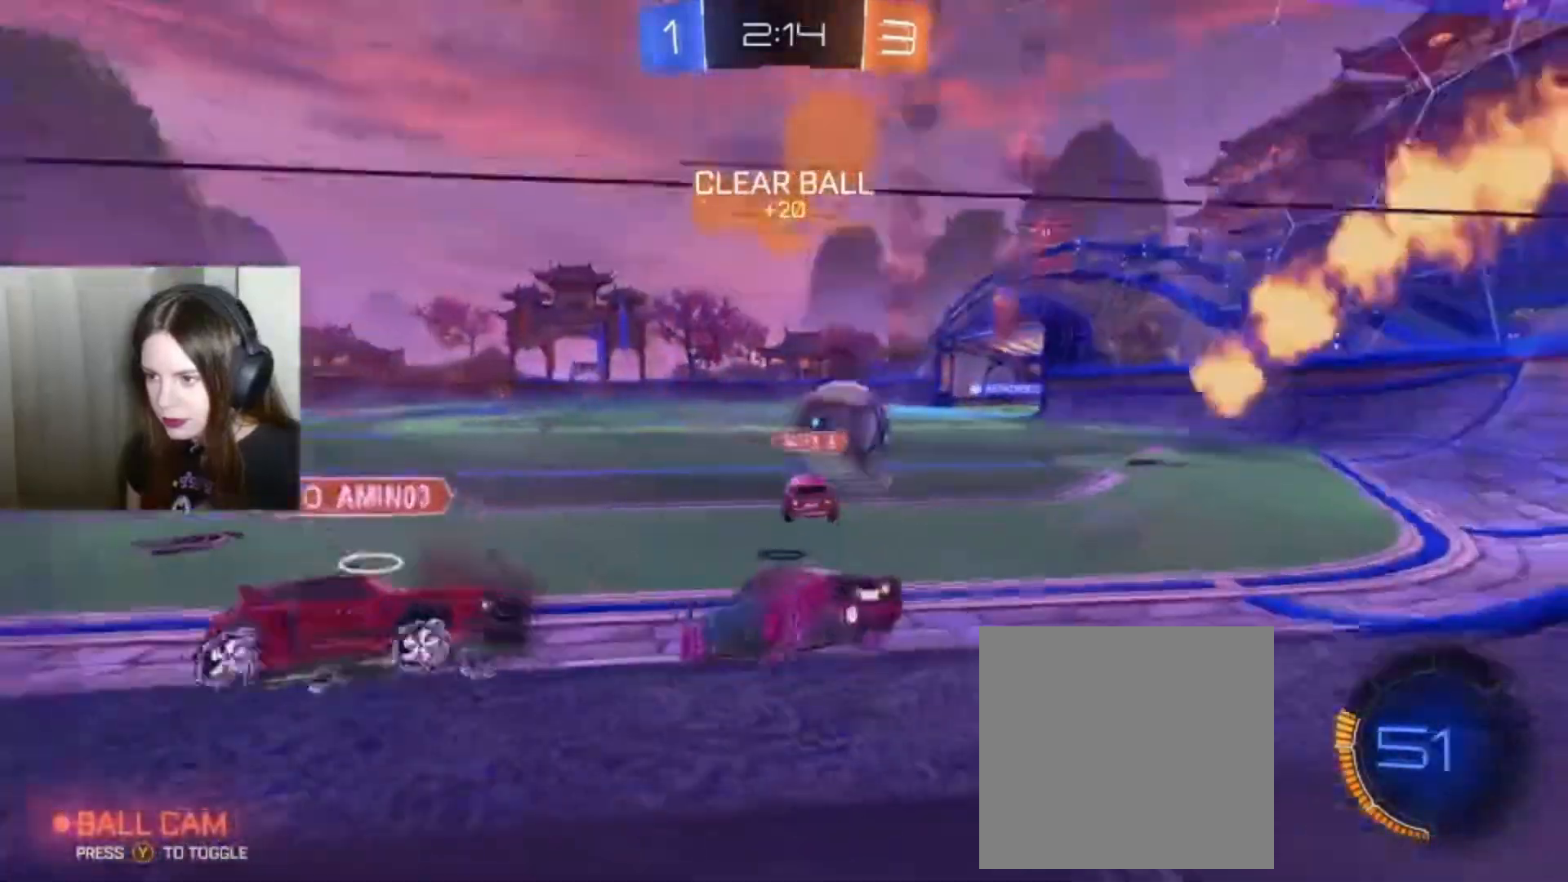
{"buttons": ["B", "R2"], "left_stick": "center", "right_stick": "center", "events": [[300, "B", "down"], [500, "left_stick", "center"]]}
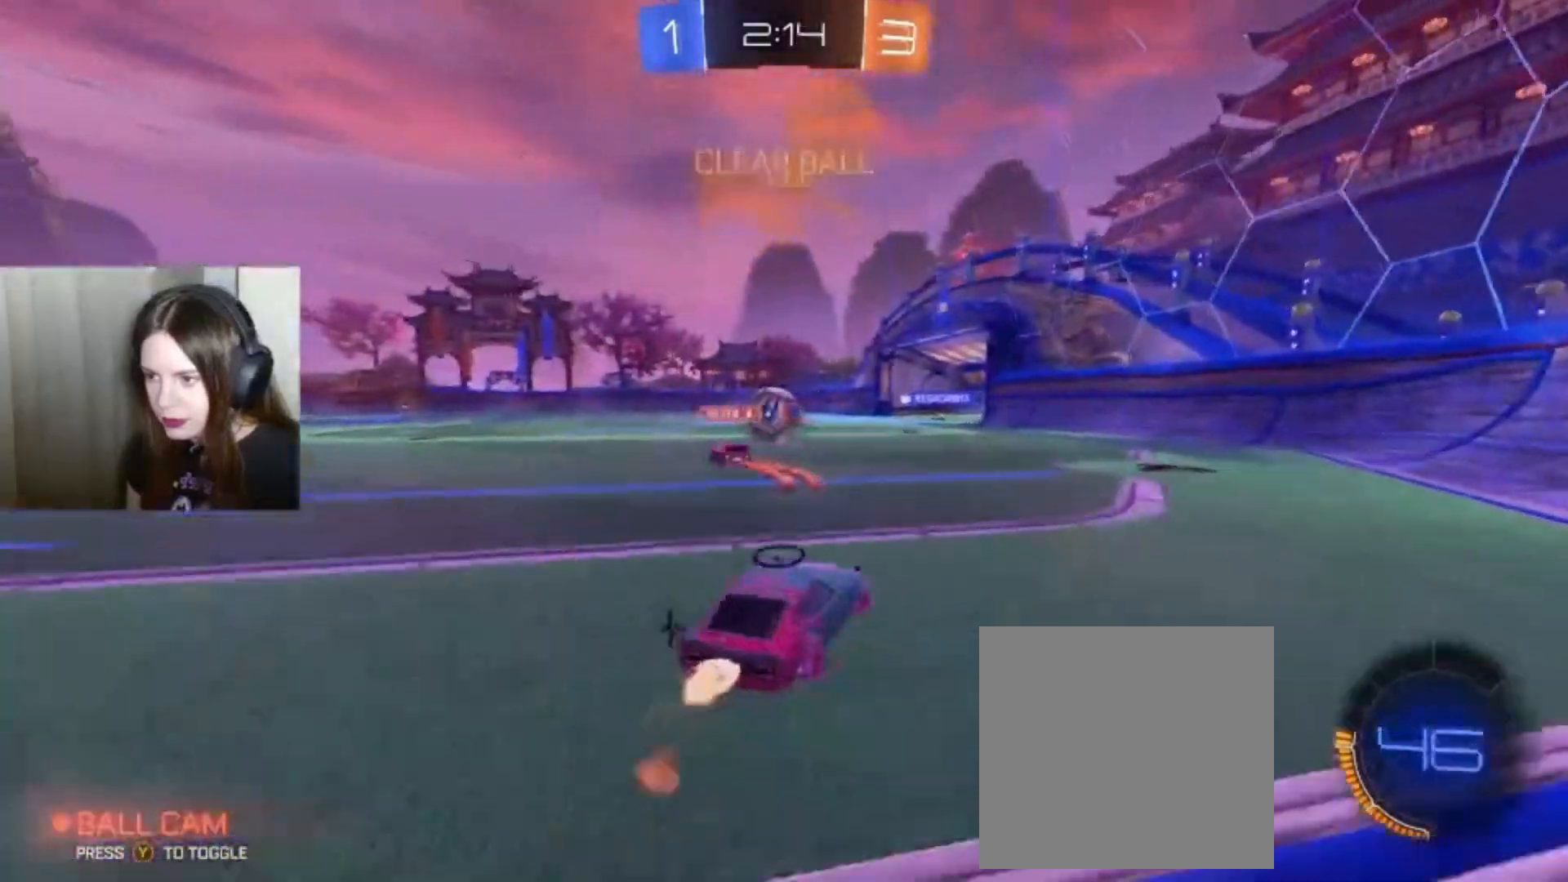
{"buttons": ["L1", "R2"], "left_stick": "up", "right_stick": "center", "events": [[167, "left_stick", "left"], [233, "B", "up"], [300, "left_stick", "up"], [333, "L1", "down"], [400, "A", "down"], [467, "A", "up"]]}
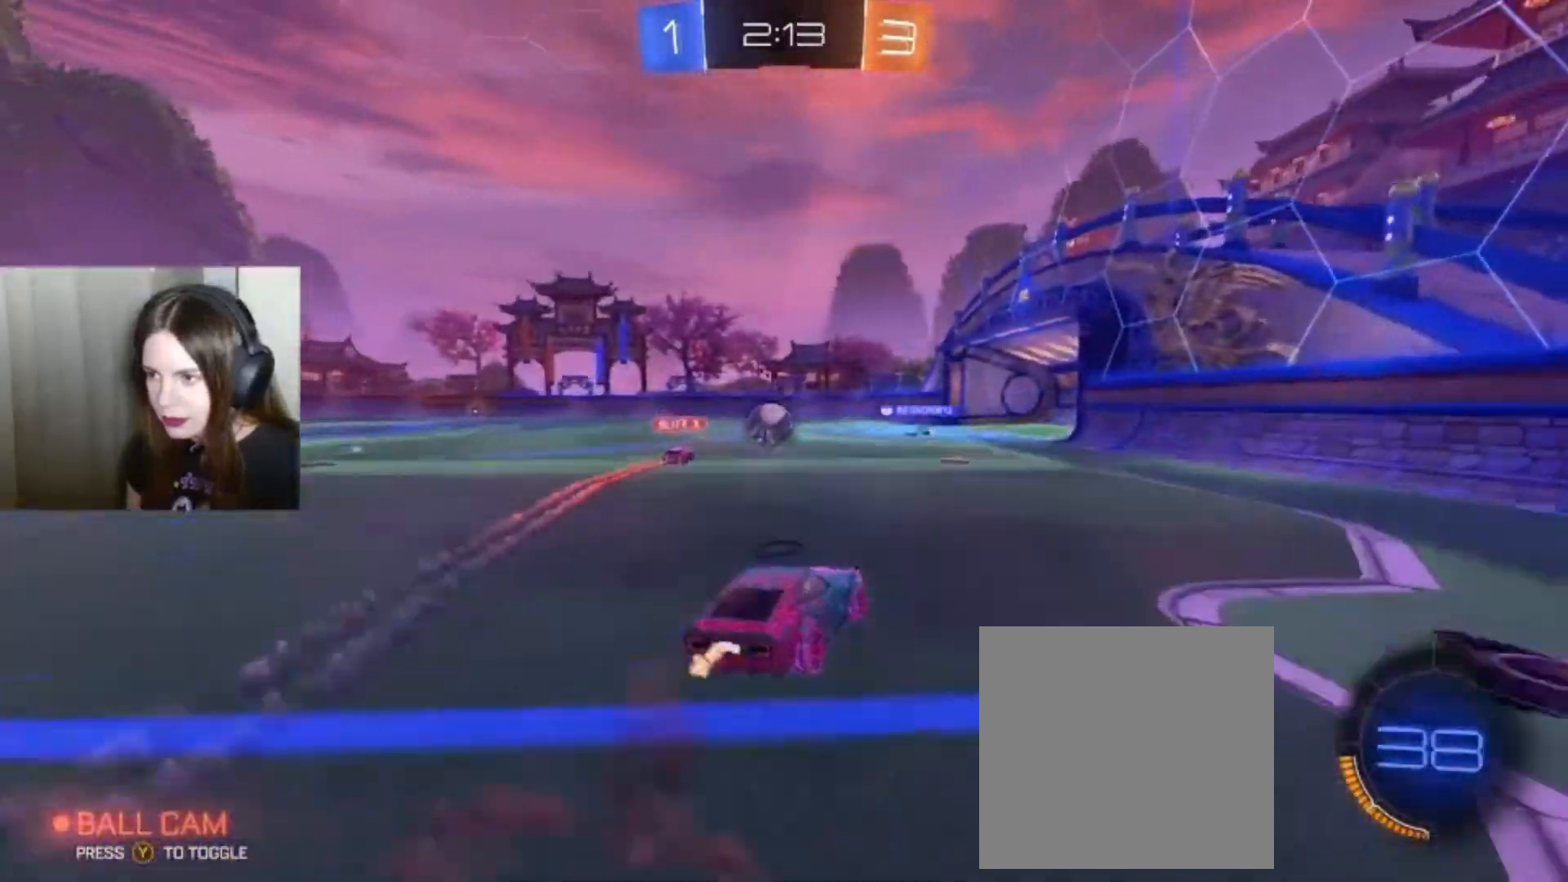
{"buttons": [], "left_stick": "center", "right_stick": "center", "events": [[67, "A", "down"], [67, "L1", "up"], [133, "A", "up"], [133, "left_stick", "center"], [200, "R2", "up"]]}
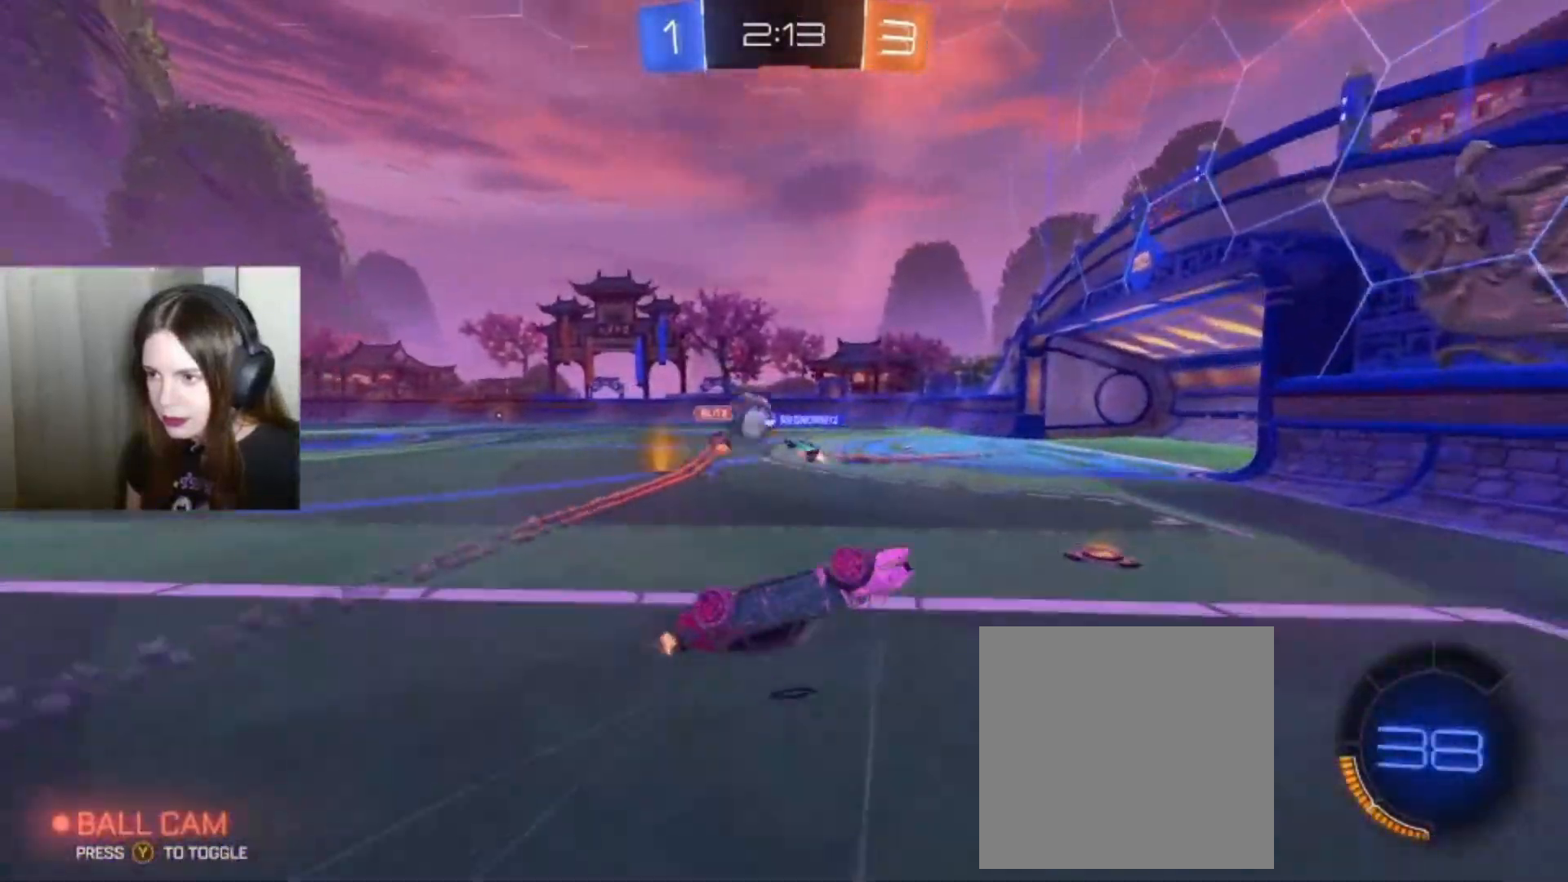
{"buttons": [], "left_stick": "left", "right_stick": "center", "events": [[367, "left_stick", "left"]]}
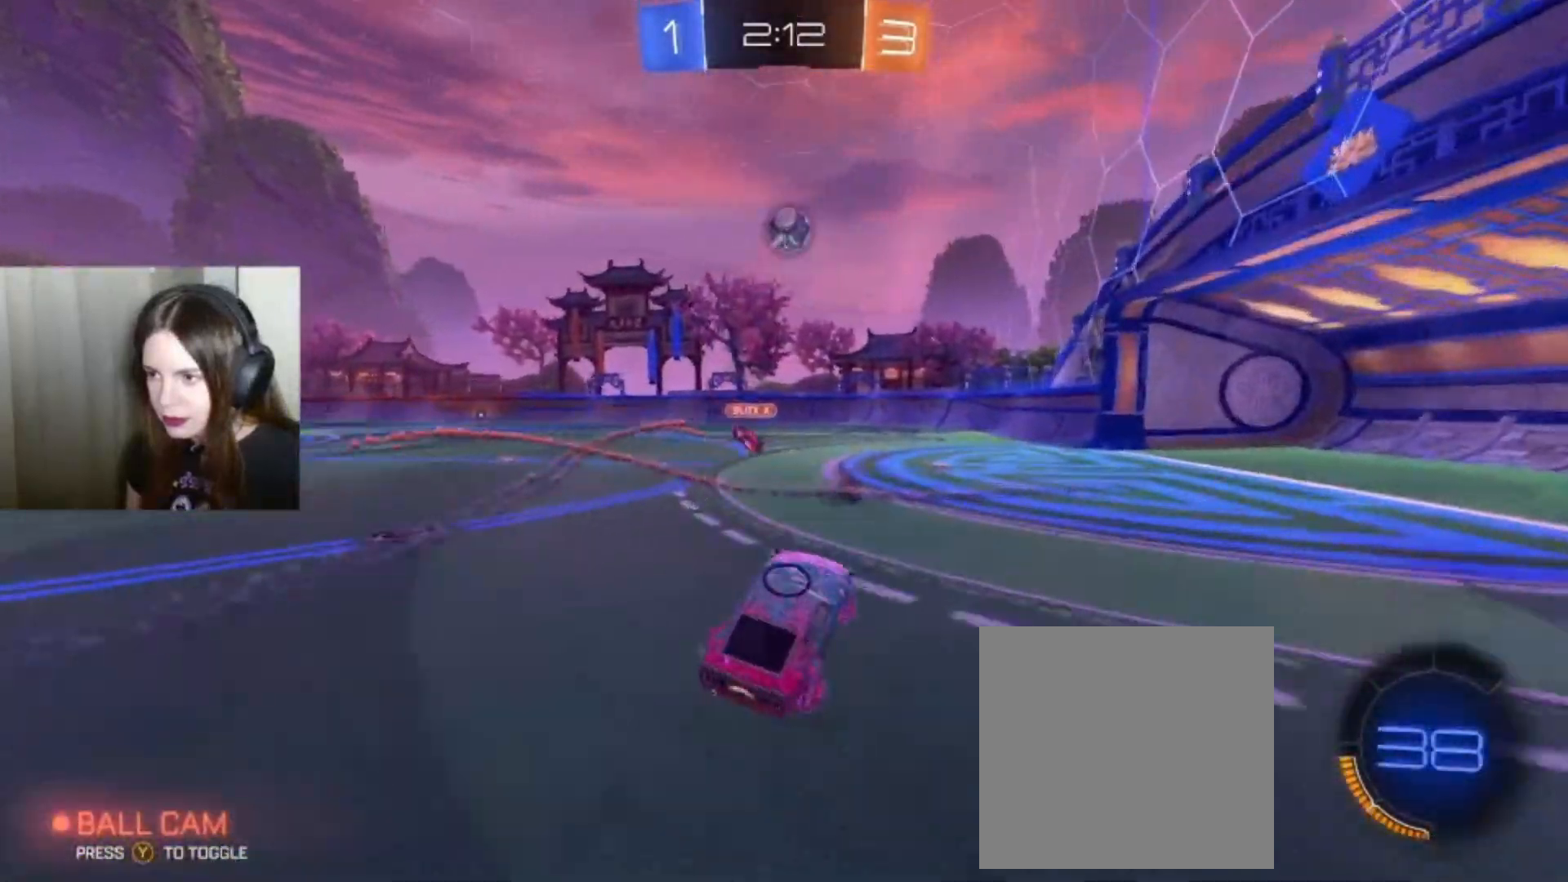
{"buttons": ["R2"], "left_stick": "right", "right_stick": "center", "events": [[67, "left_stick", "center"], [300, "left_stick", "right"], [333, "R2", "down"]]}